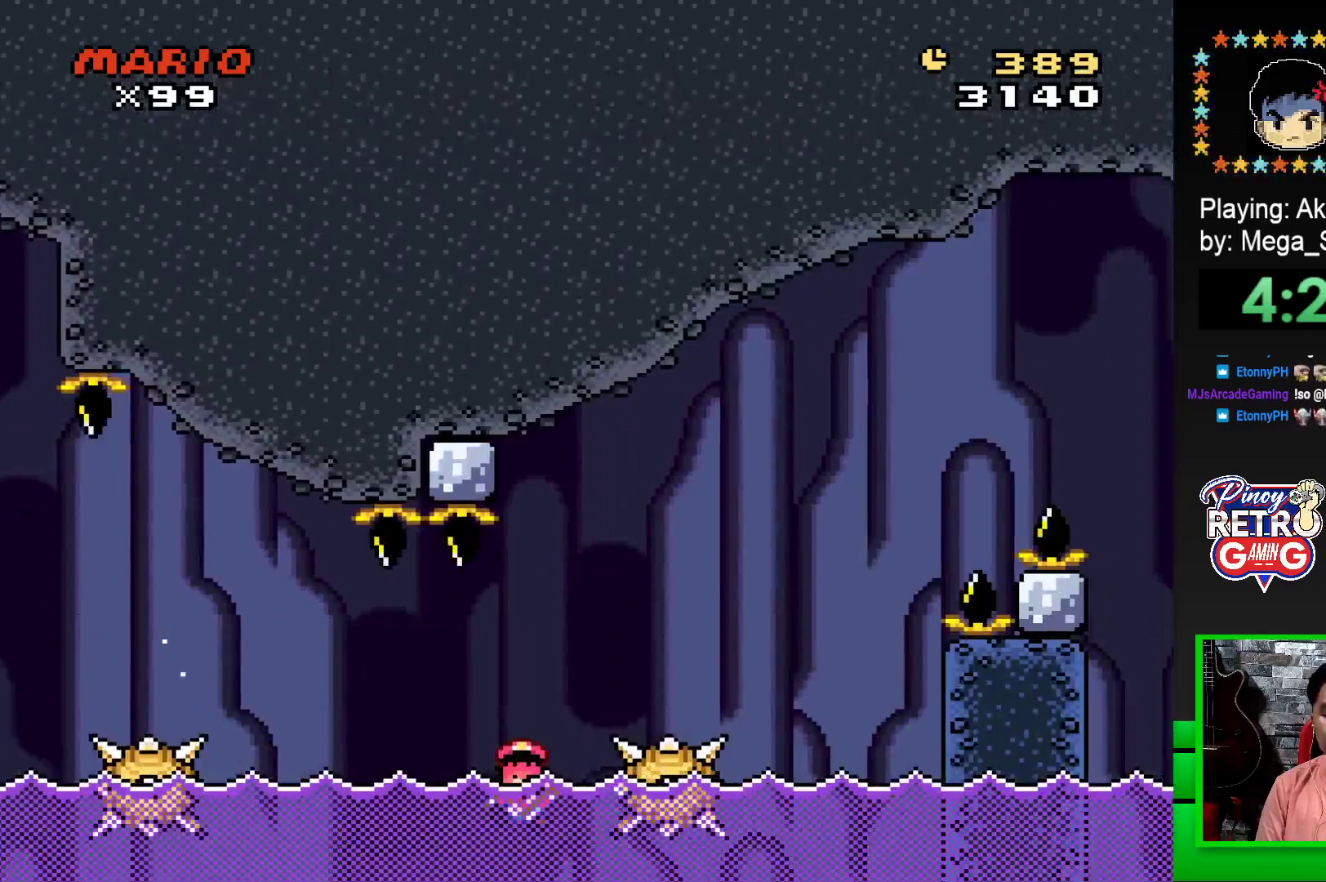
Gameplay with a controller (PlayStation layout); each line is a JSON object with the inputs held at the frame after it. "events" lists button and stick changes between this image and that frame as [ms after this image, input, new state], when the widget could be followed in between. Not read: left_stick right_stick.
{"buttons": [], "events": [[83, "CROSS", "down"], [133, "CROSS", "up"], [250, "CROSS", "down"], [300, "CROSS", "up"], [367, "CROSS", "down"], [450, "CROSS", "up"]]}
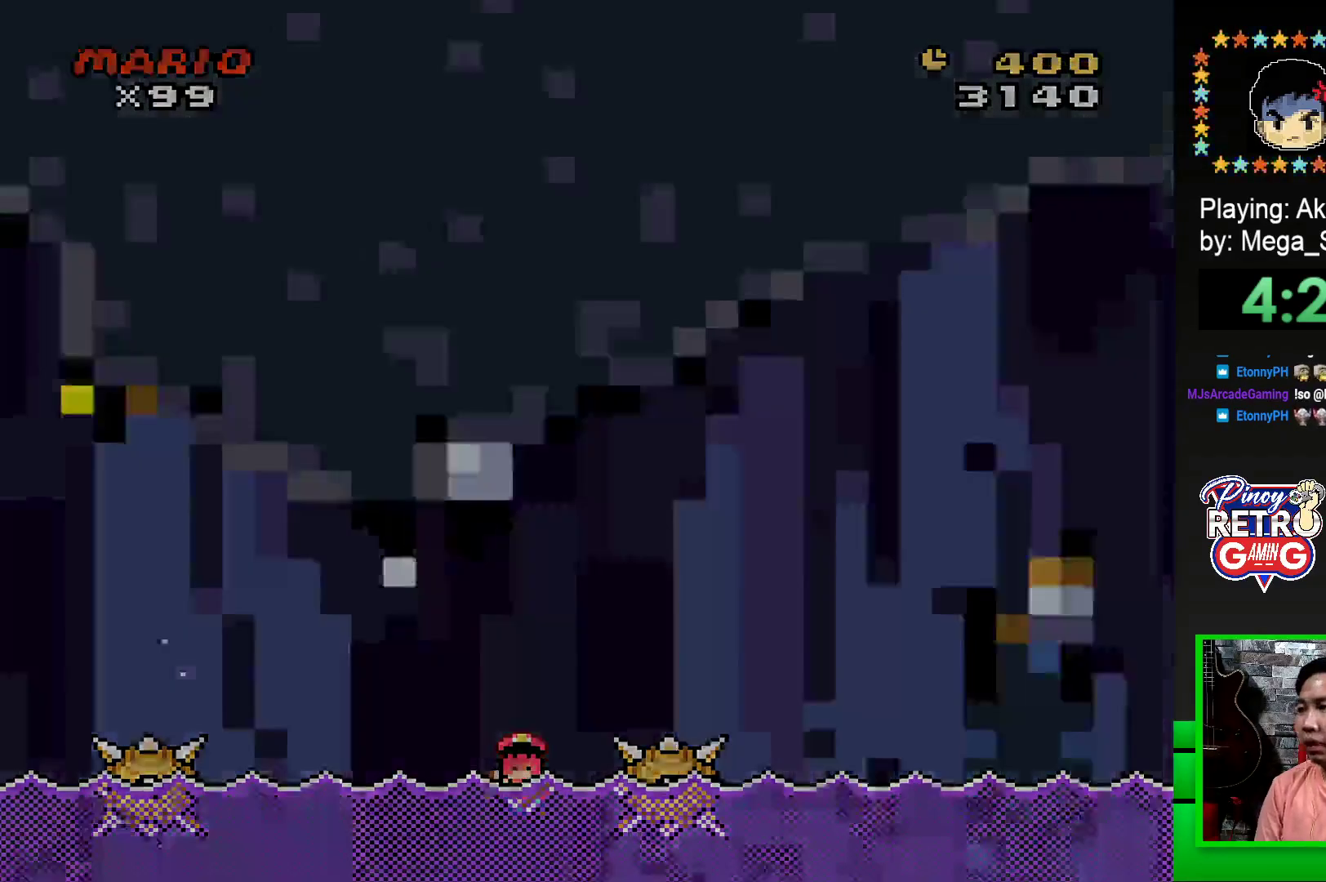
{"buttons": ["CROSS"], "events": [[50, "CROSS", "down"], [117, "CROSS", "up"], [183, "CROSS", "down"], [250, "CROSS", "up"], [367, "CROSS", "down"], [417, "CROSS", "up"], [500, "CROSS", "down"]]}
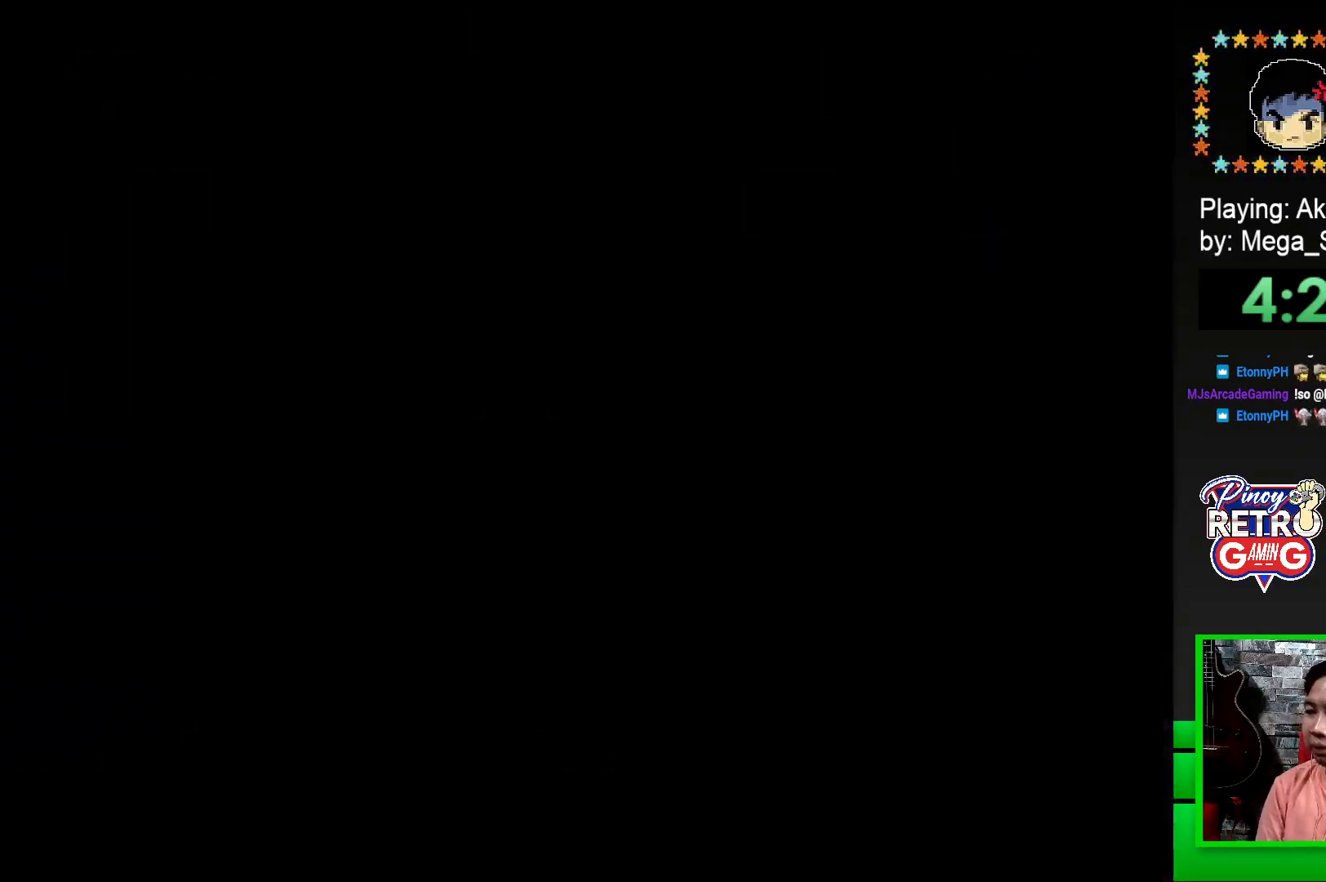
{"buttons": ["CROSS"], "events": [[50, "CROSS", "up"], [150, "CROSS", "down"], [217, "CROSS", "up"], [283, "CROSS", "down"], [350, "CROSS", "up"], [450, "CROSS", "down"]]}
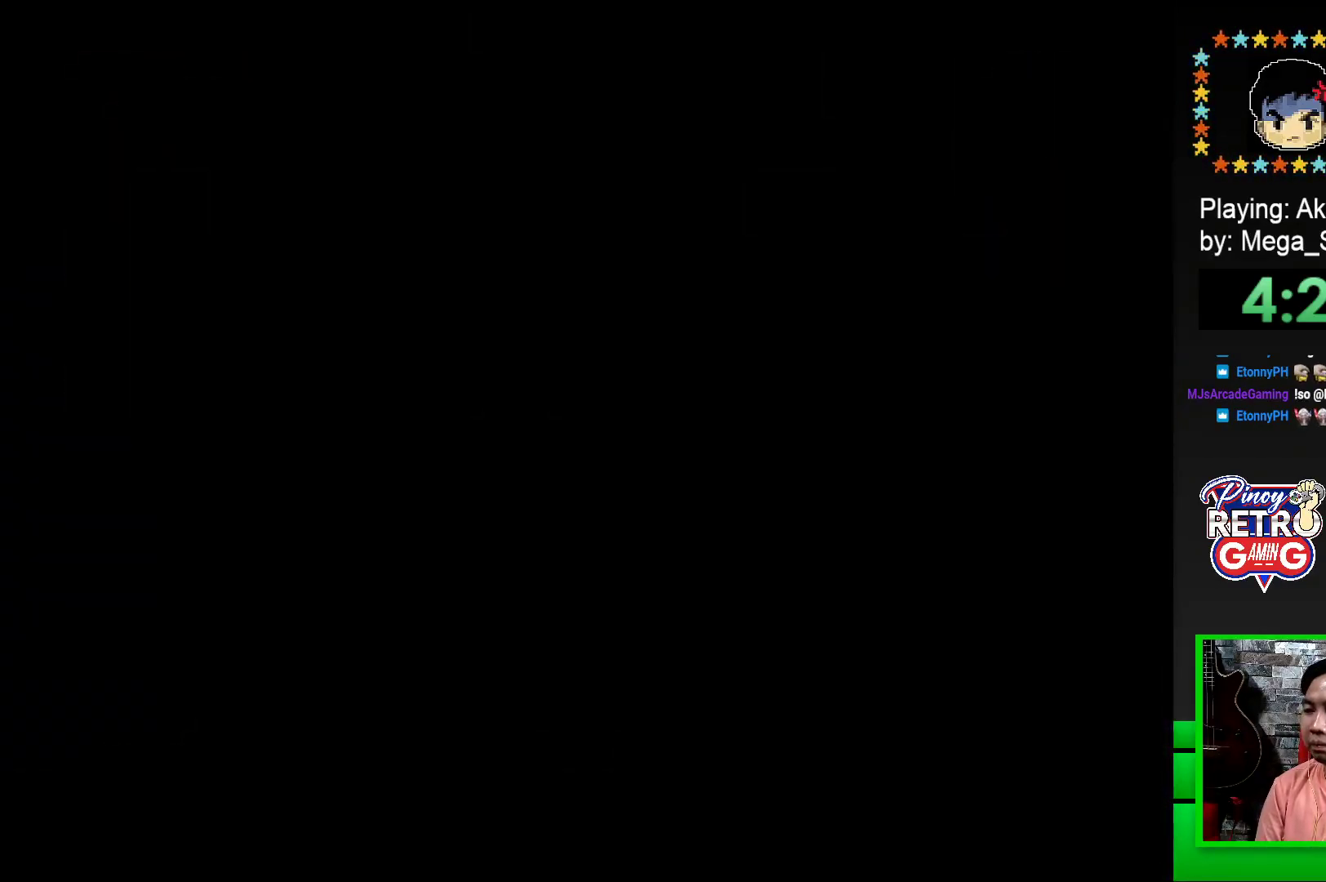
{"buttons": [], "events": [[33, "CROSS", "up"], [117, "CROSS", "down"], [167, "CROSS", "up"], [417, "CROSS", "down"], [450, "CROSS", "up"]]}
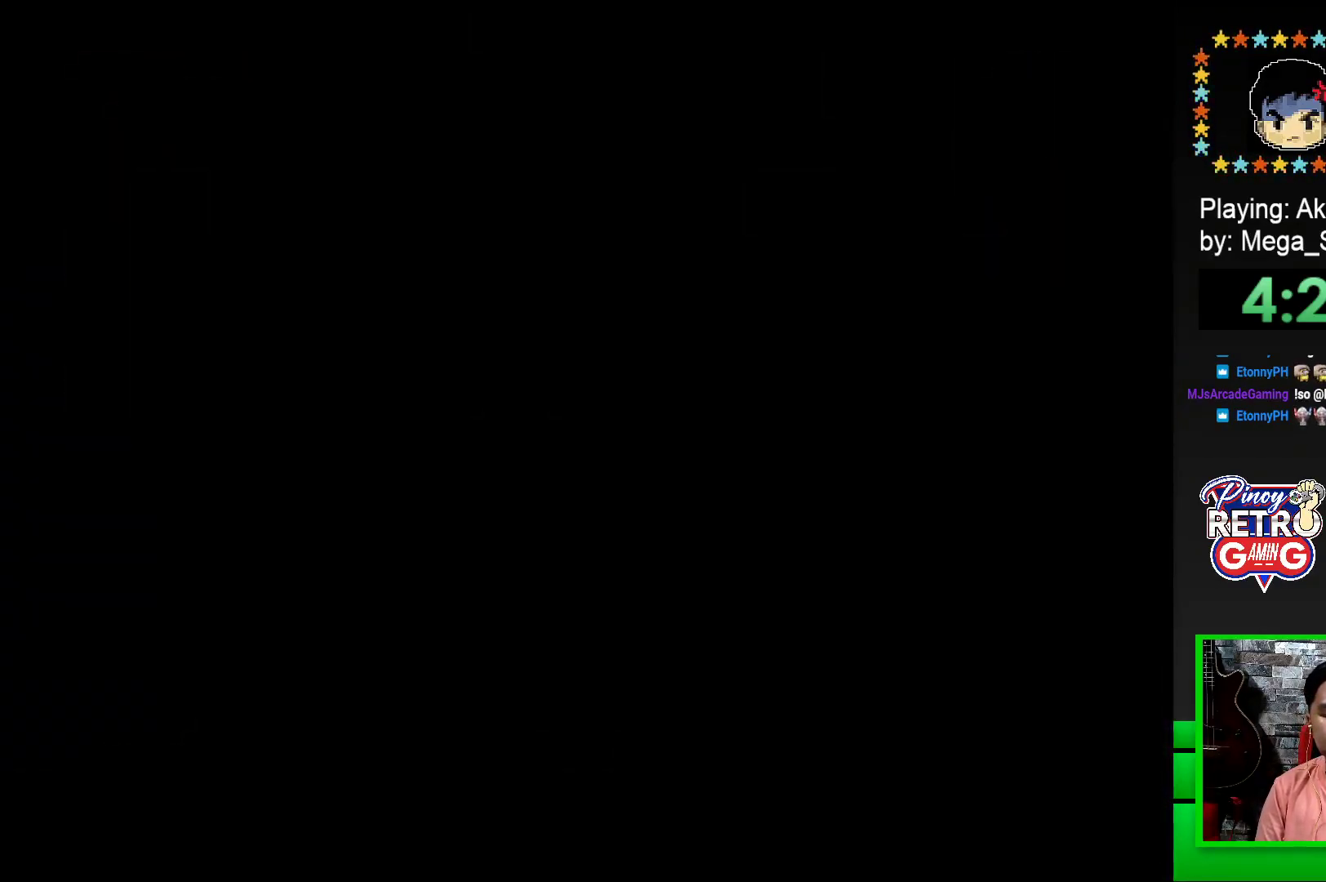
{"buttons": ["CROSS"], "events": [[50, "CROSS", "down"], [100, "CROSS", "up"], [183, "CROSS", "down"], [267, "CROSS", "up"], [350, "CROSS", "down"], [417, "CROSS", "up"], [483, "CROSS", "down"]]}
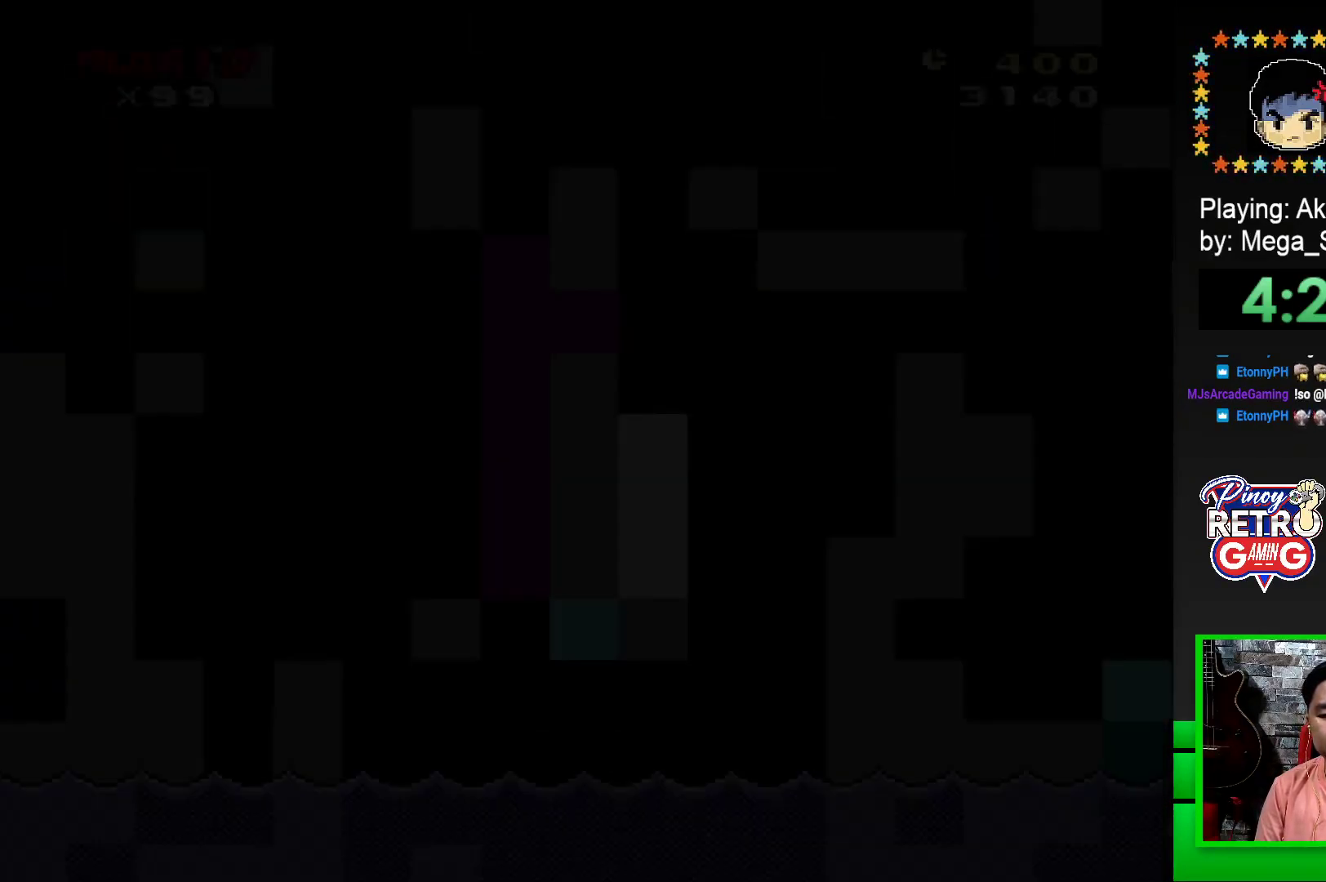
{"buttons": ["SQUARE"], "events": [[67, "CROSS", "up"], [233, "SQUARE", "down"]]}
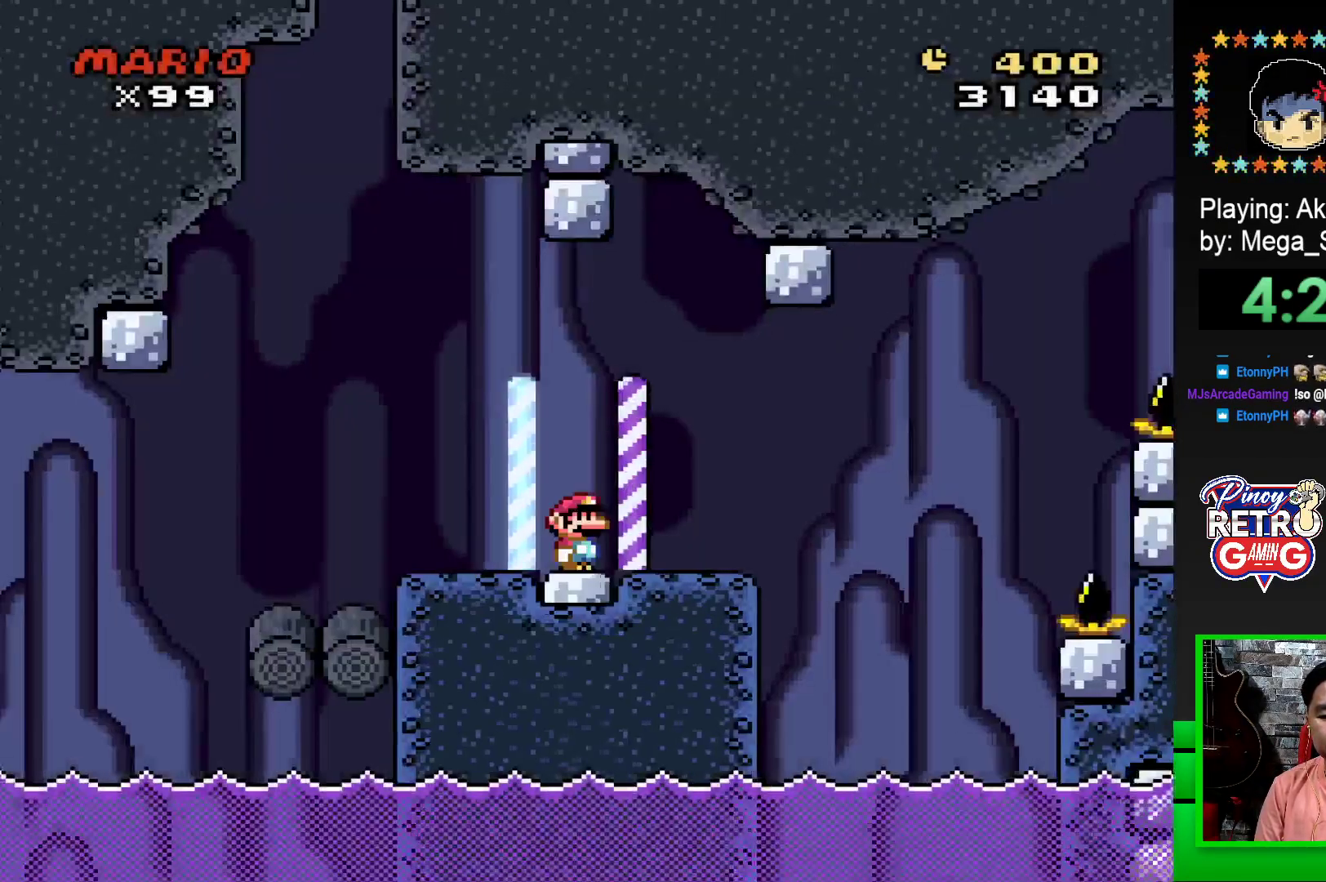
{"buttons": ["SQUARE", "DPAD_LEFT"], "events": [[167, "DPAD_RIGHT", "down"], [400, "DPAD_RIGHT", "up"], [483, "DPAD_LEFT", "down"]]}
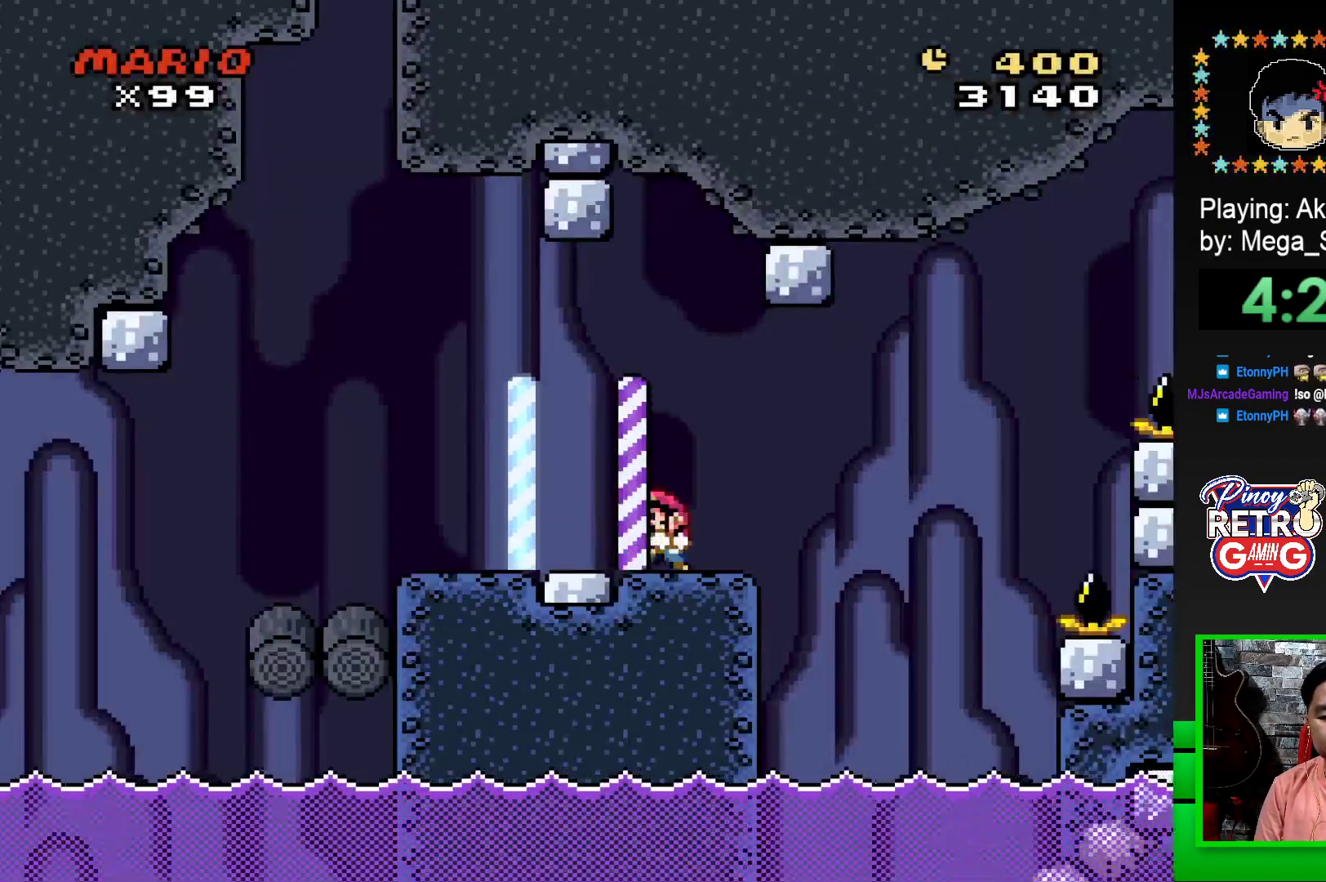
{"buttons": ["SQUARE", "DPAD_RIGHT"], "events": [[100, "DPAD_LEFT", "up"], [183, "DPAD_RIGHT", "down"], [383, "CROSS", "down"], [467, "CROSS", "up"]]}
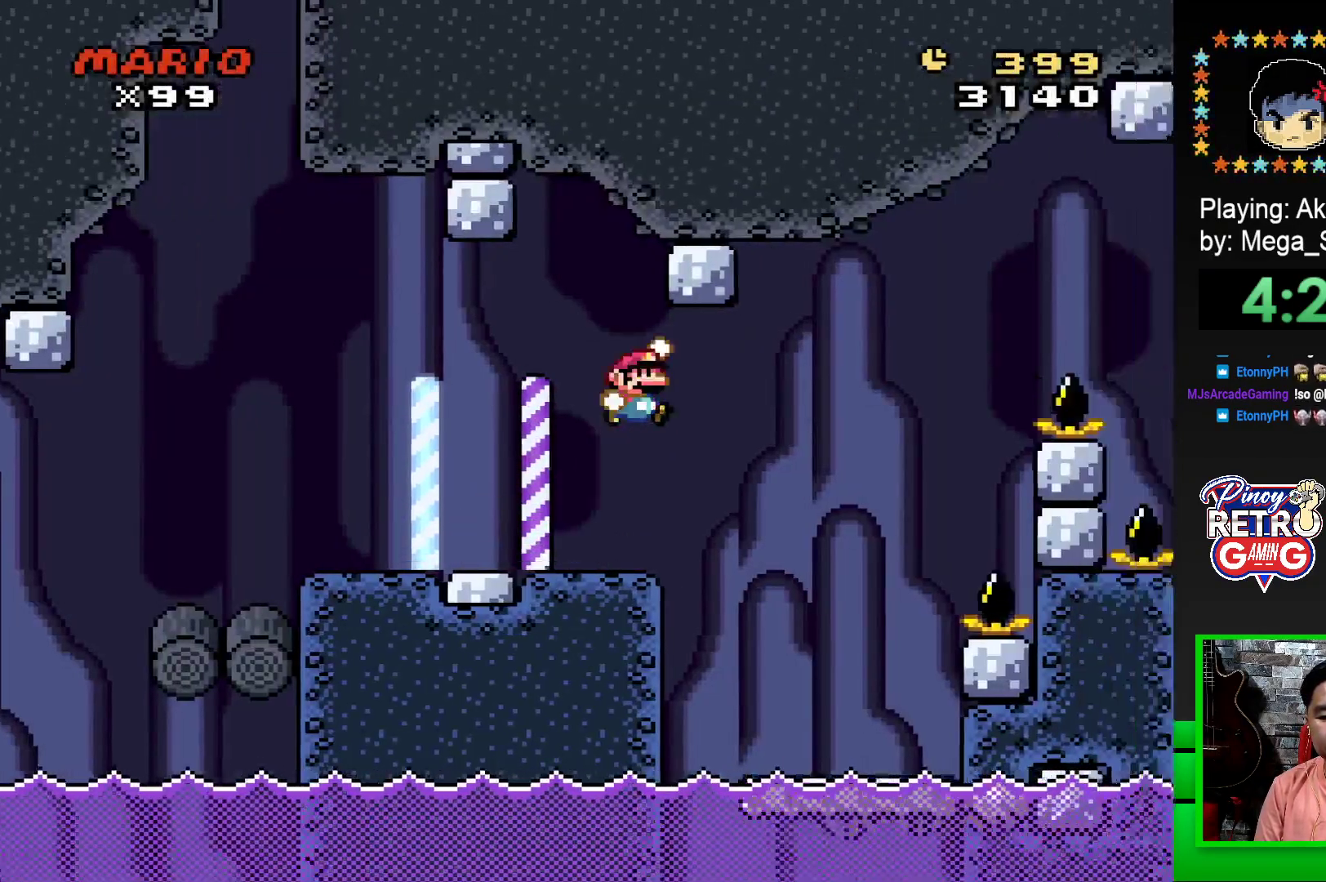
{"buttons": ["SQUARE", "DPAD_LEFT"], "events": [[167, "DPAD_RIGHT", "up"], [317, "DPAD_LEFT", "down"]]}
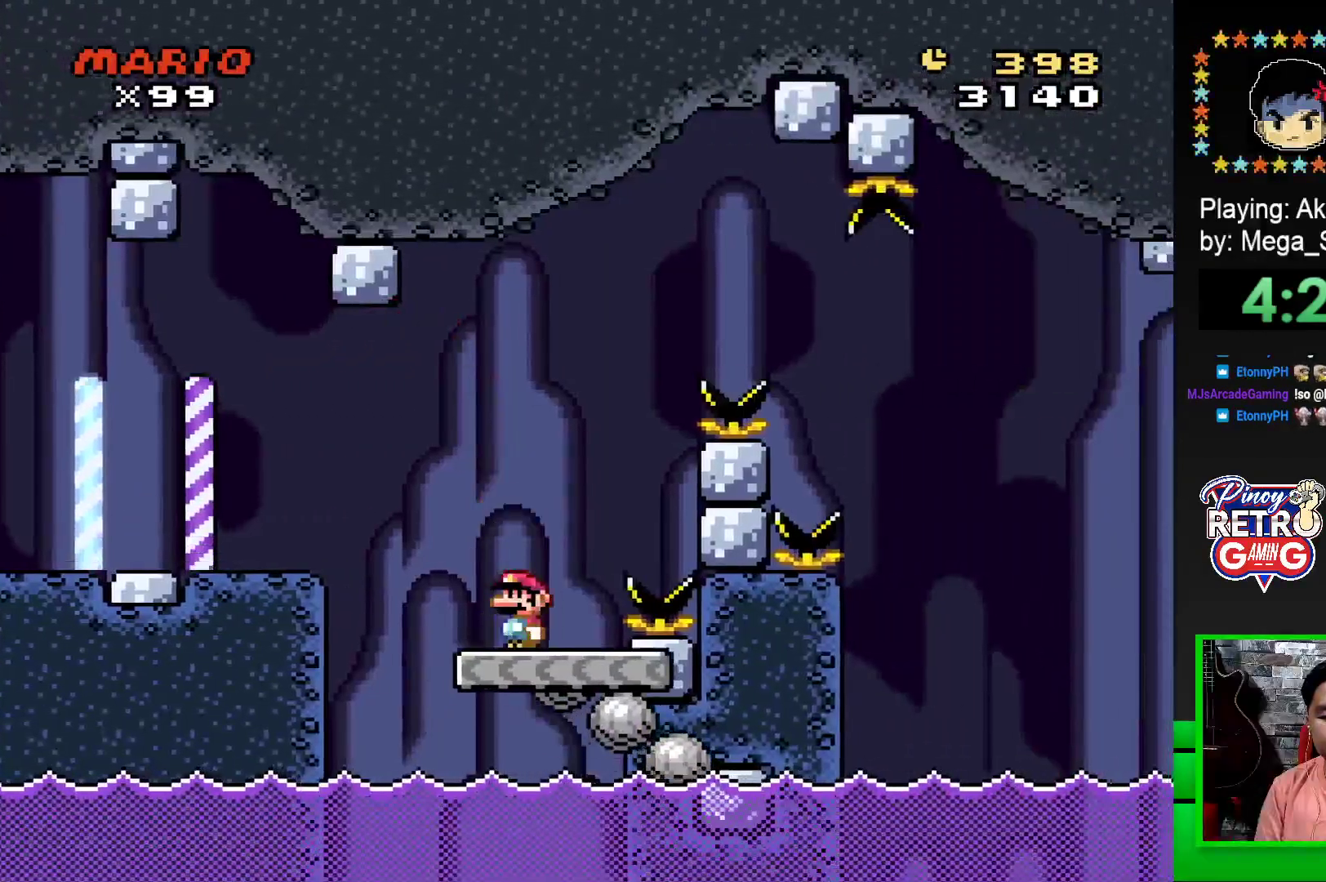
{"buttons": ["CROSS", "SQUARE", "DPAD_RIGHT"], "events": [[50, "DPAD_LEFT", "up"], [300, "DPAD_RIGHT", "down"], [333, "CROSS", "down"]]}
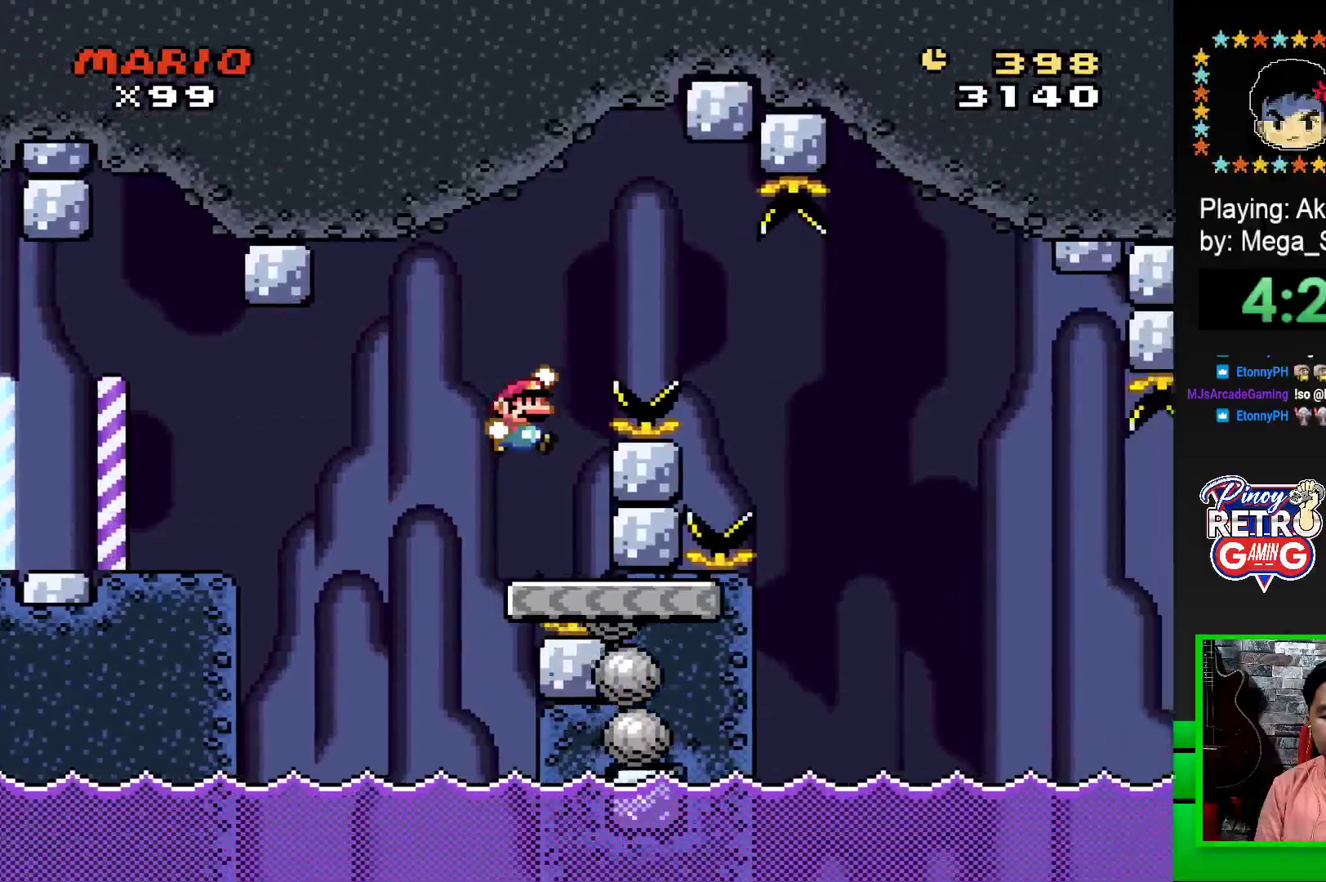
{"buttons": ["SQUARE"], "events": [[383, "DPAD_RIGHT", "up"], [400, "CROSS", "up"]]}
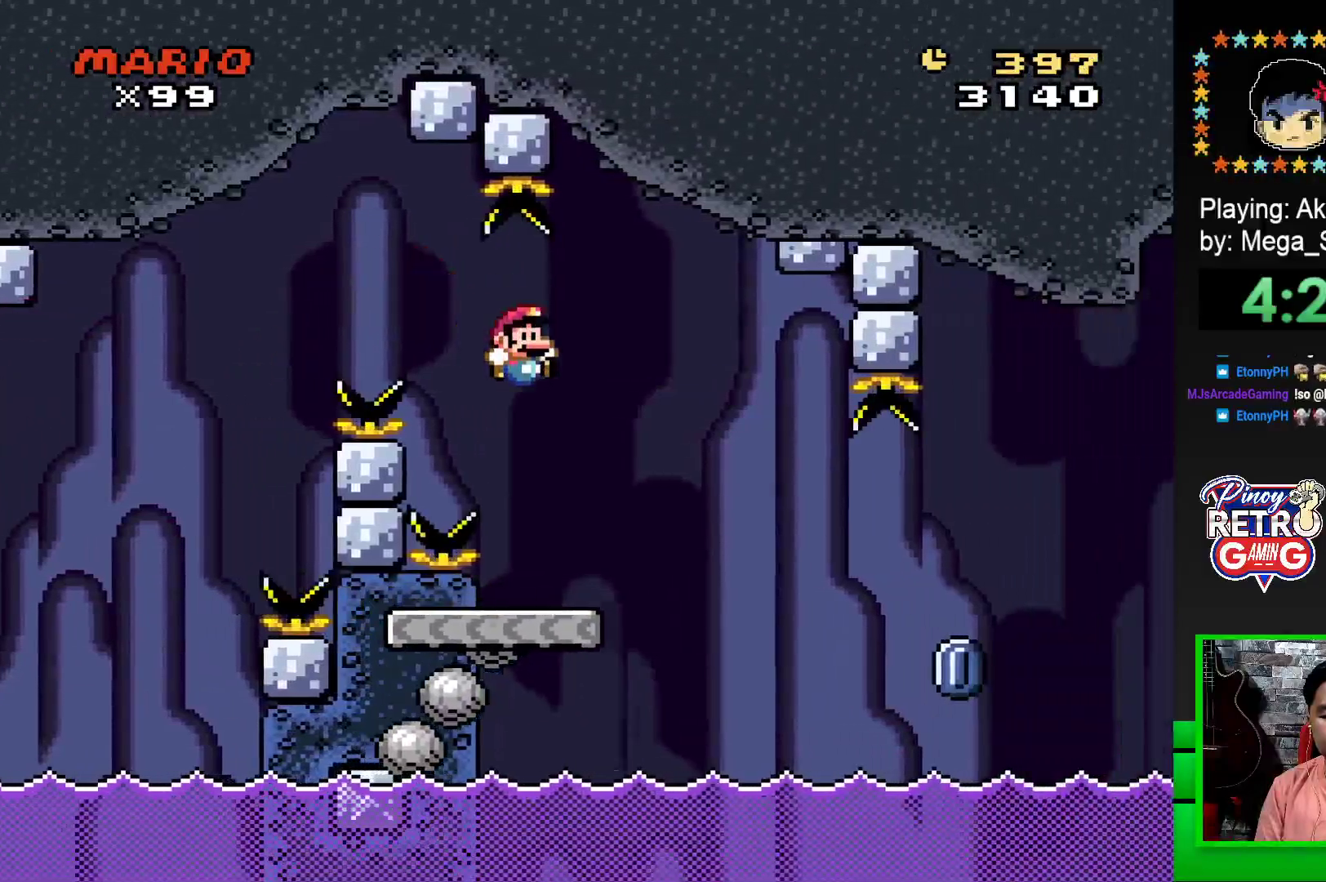
{"buttons": ["SQUARE", "R1", "DPAD_RIGHT"], "events": [[50, "DPAD_LEFT", "down"], [217, "DPAD_LEFT", "up"], [333, "DPAD_RIGHT", "down"], [500, "R1", "down"]]}
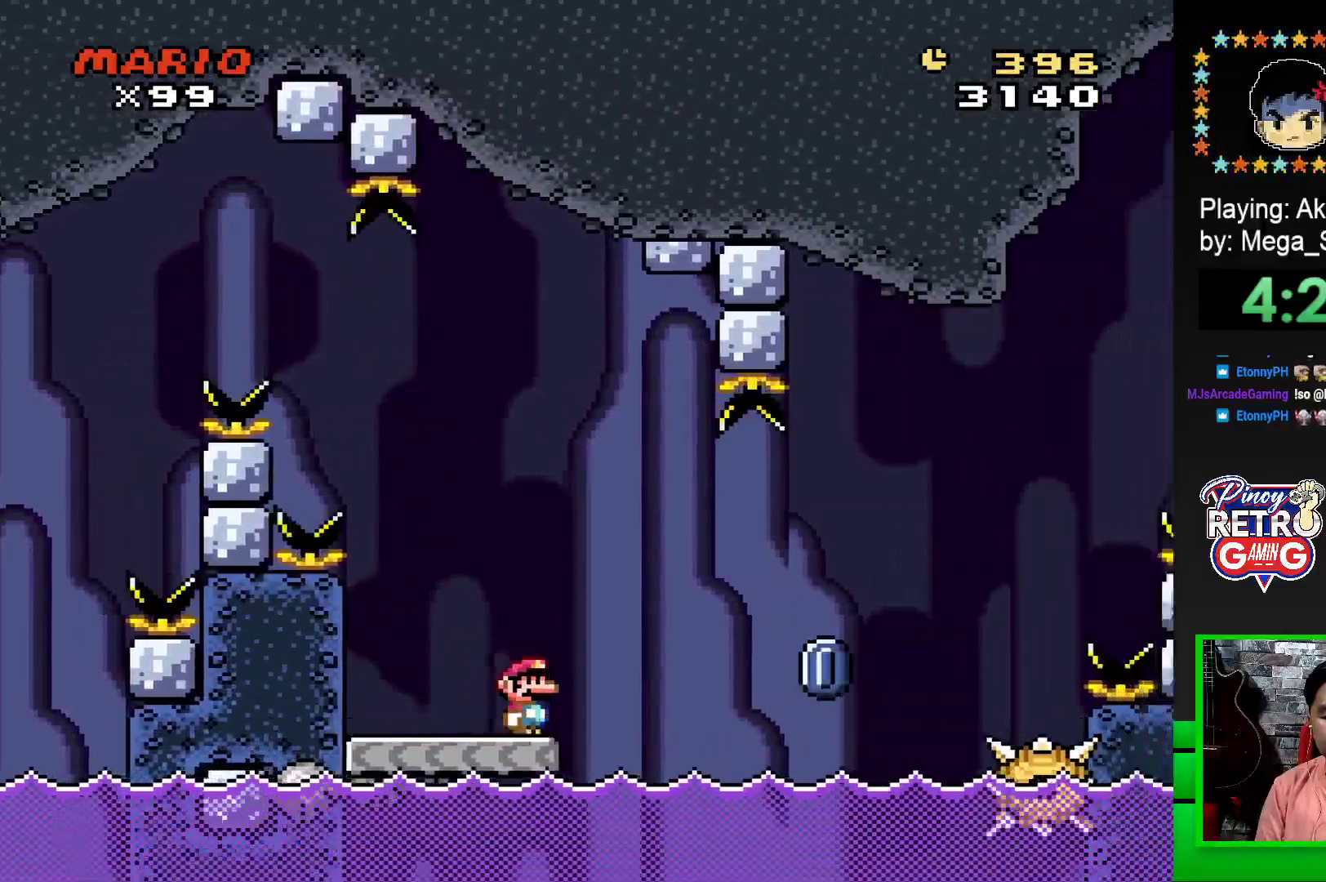
{"buttons": ["SQUARE", "R1", "DPAD_RIGHT"], "events": [[83, "R1", "up"], [267, "R1", "down"]]}
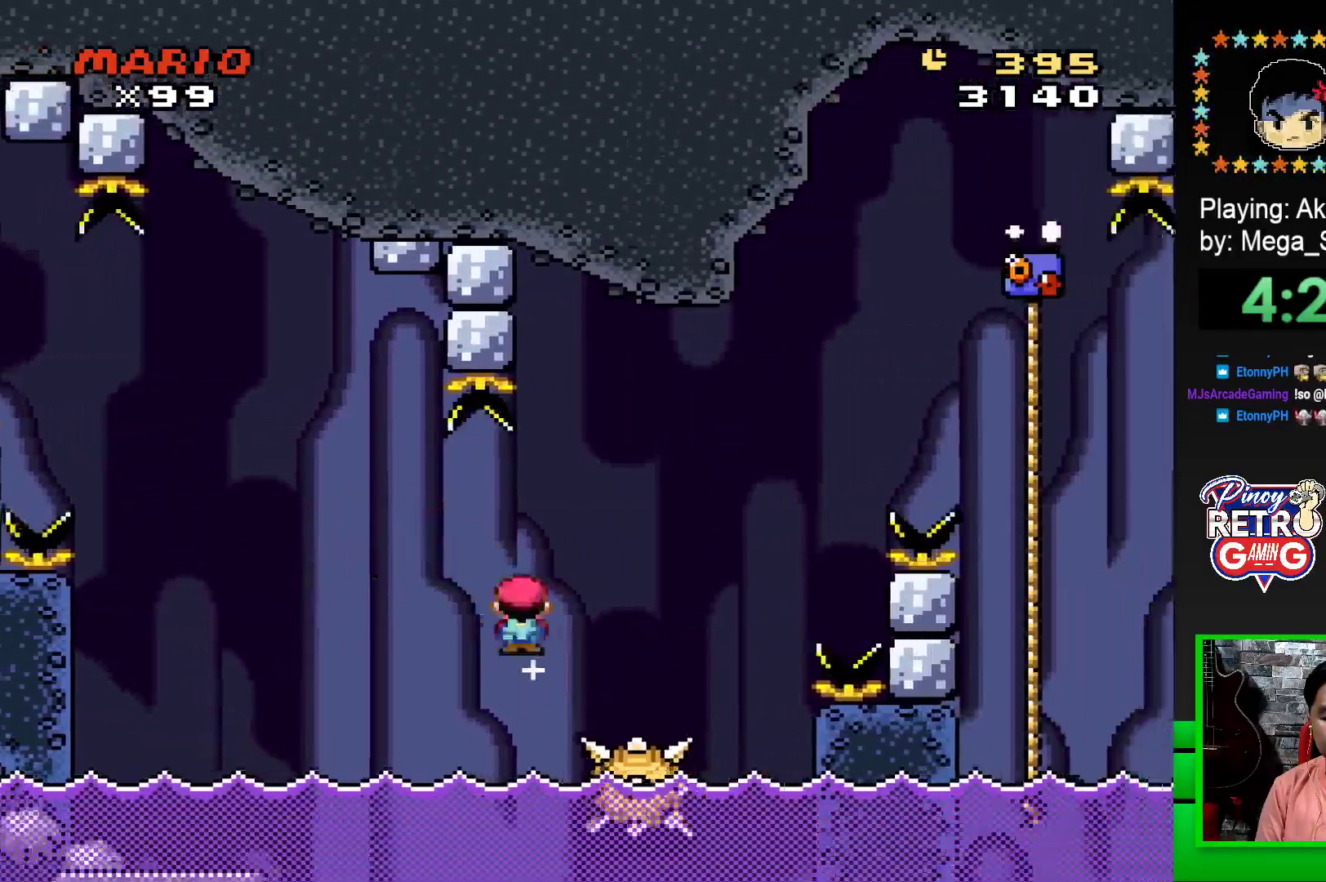
{"buttons": ["SQUARE", "R1", "DPAD_RIGHT"], "events": []}
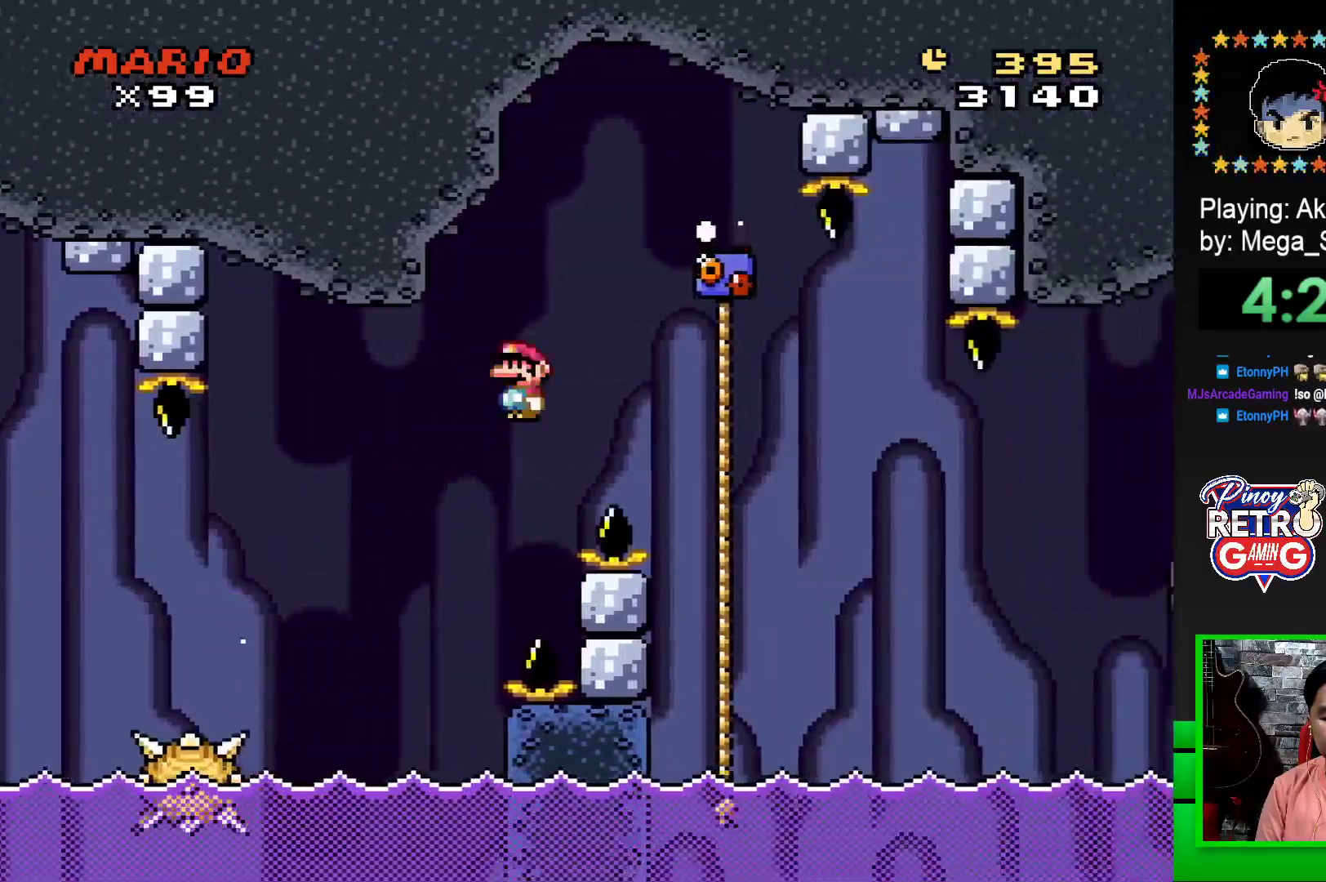
{"buttons": ["SQUARE", "DPAD_UP"], "events": [[233, "DPAD_RIGHT", "up"], [233, "DPAD_UP", "down"], [233, "R1", "up"]]}
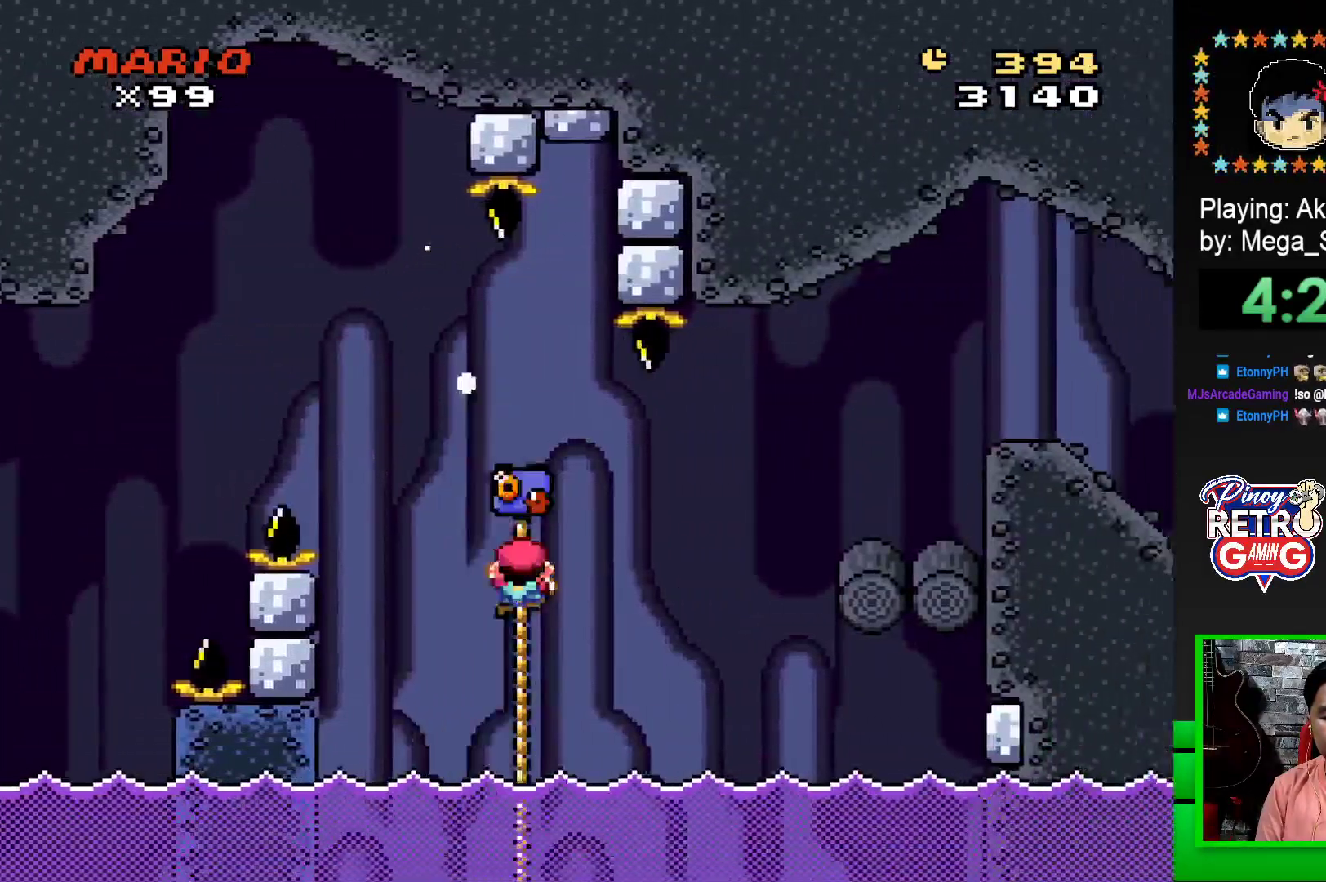
{"buttons": ["CROSS", "SQUARE", "DPAD_RIGHT"], "events": [[183, "CROSS", "down"], [183, "DPAD_RIGHT", "down"], [433, "DPAD_UP", "up"]]}
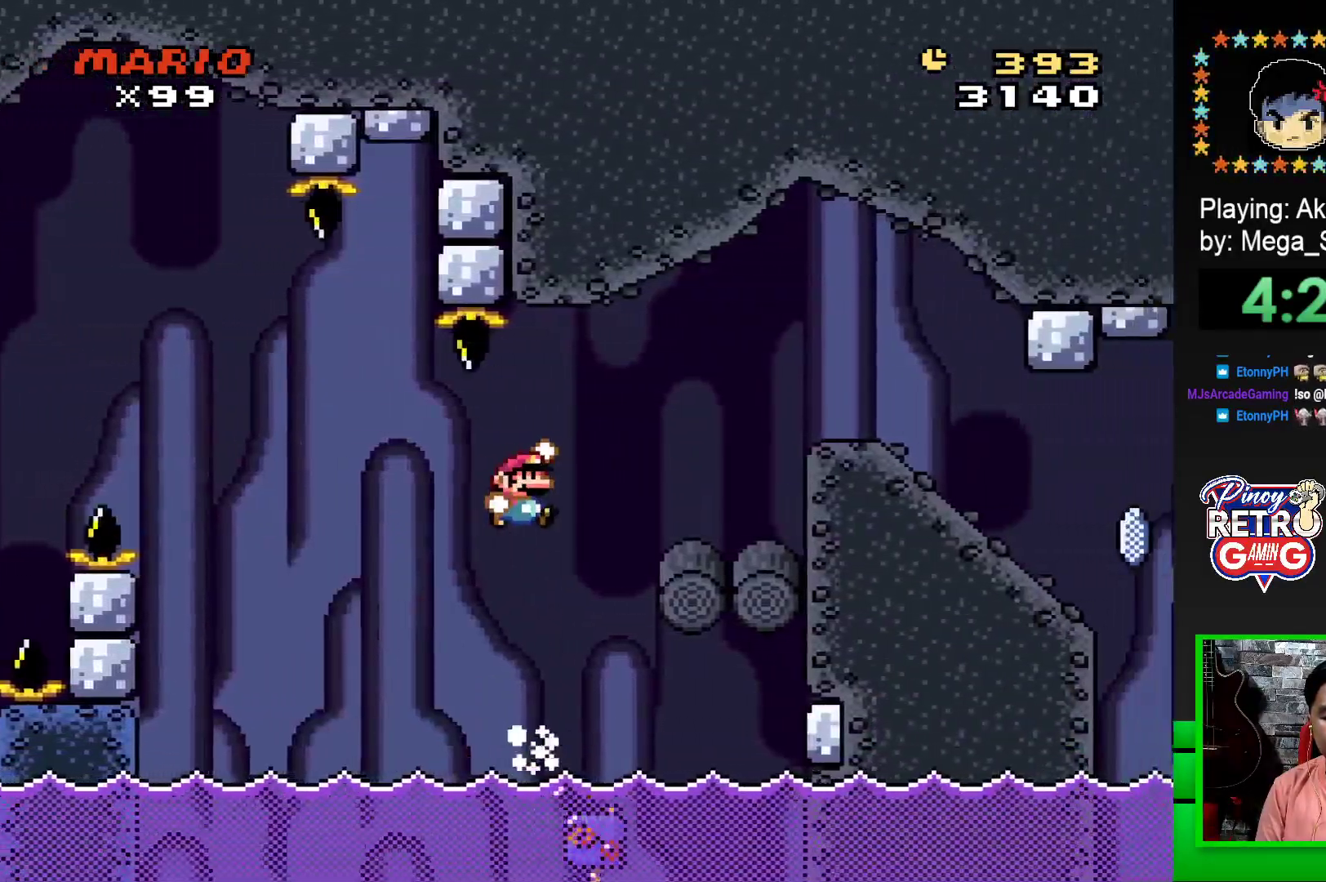
{"buttons": ["CROSS", "SQUARE", "DPAD_RIGHT"], "events": [[233, "CROSS", "up"], [433, "CROSS", "down"]]}
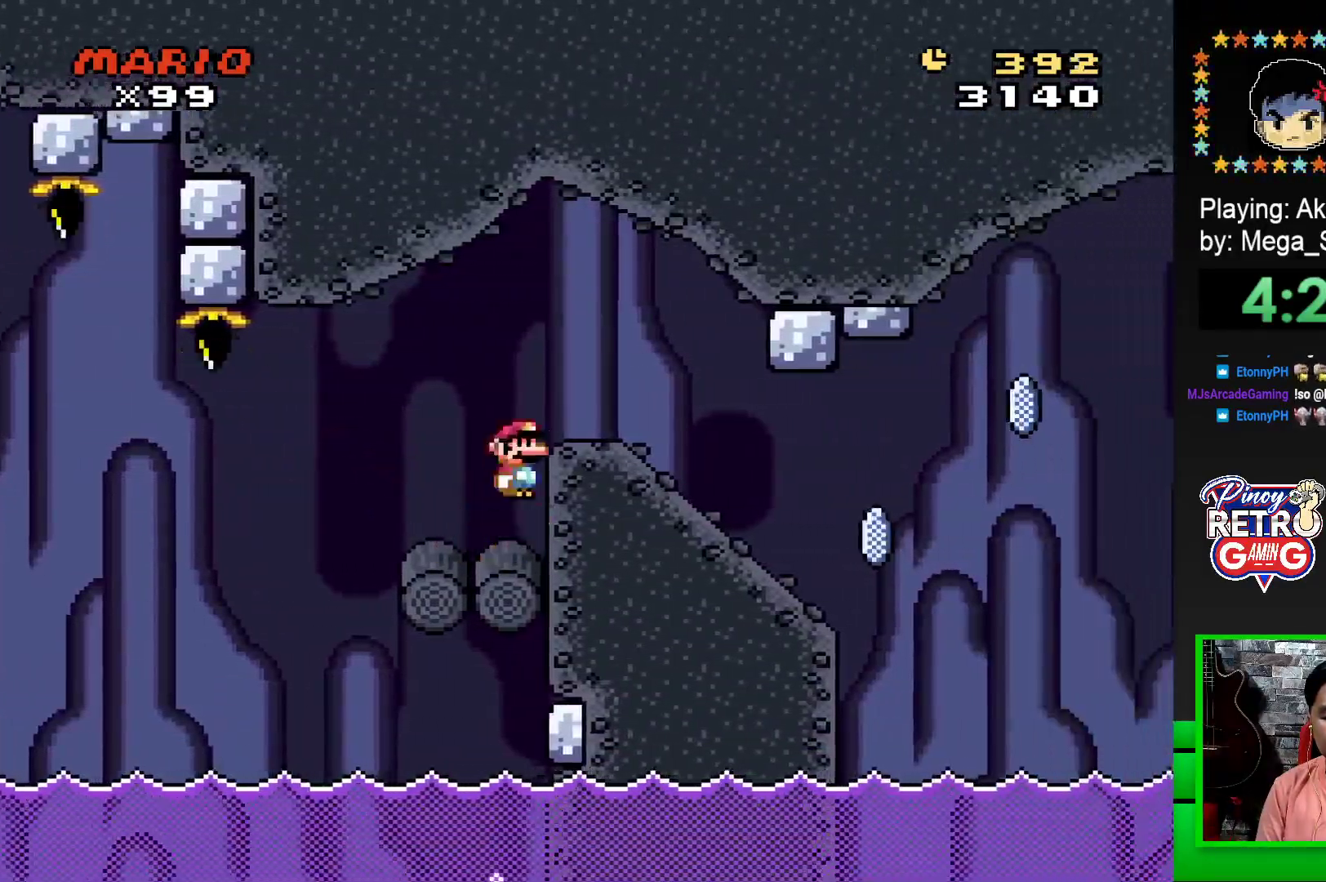
{"buttons": ["SQUARE", "DPAD_DOWN"], "events": [[33, "CROSS", "up"], [217, "DPAD_RIGHT", "up"], [333, "DPAD_DOWN", "down"]]}
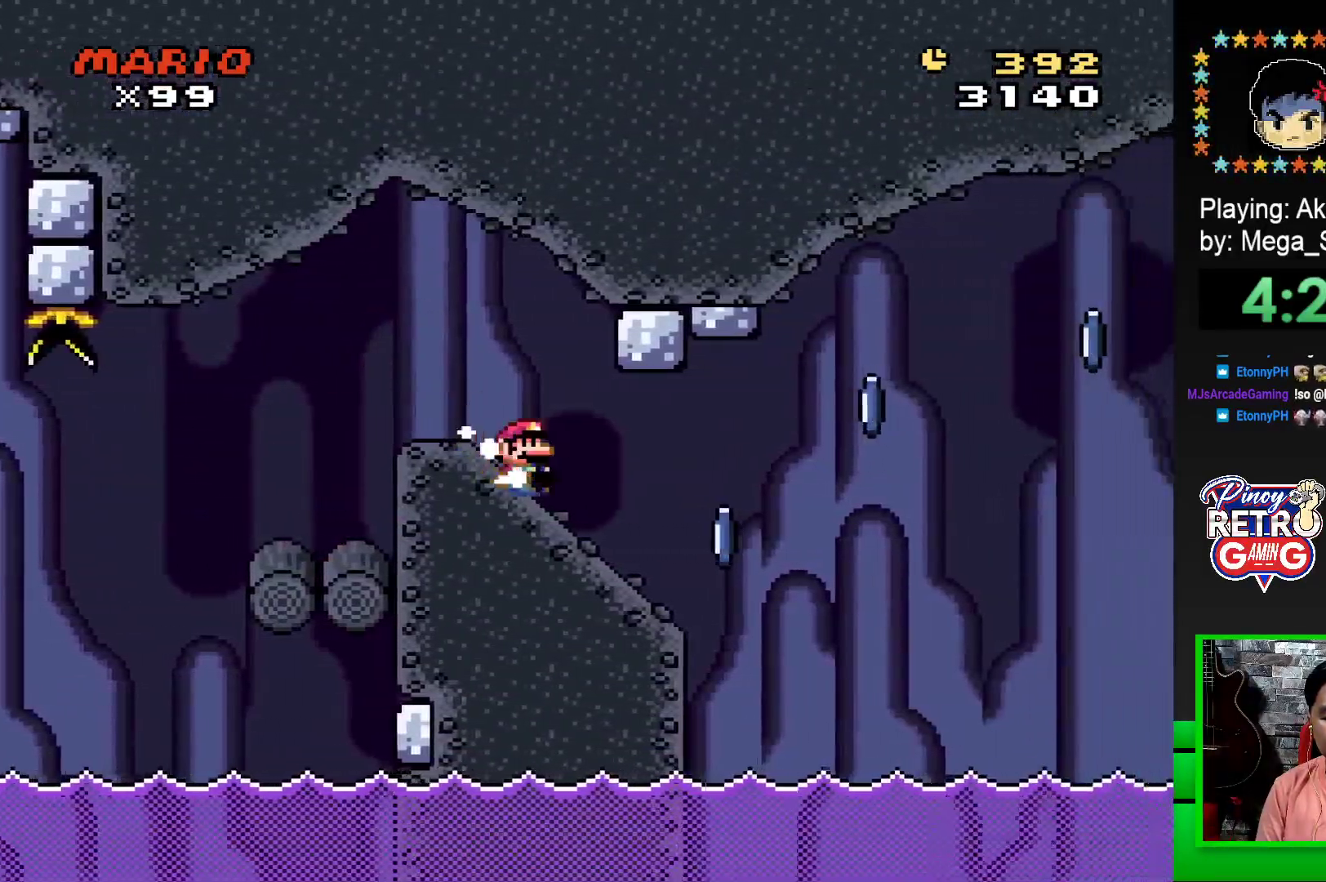
{"buttons": ["SQUARE", "R1", "DPAD_DOWN"], "events": [[233, "R1", "down"]]}
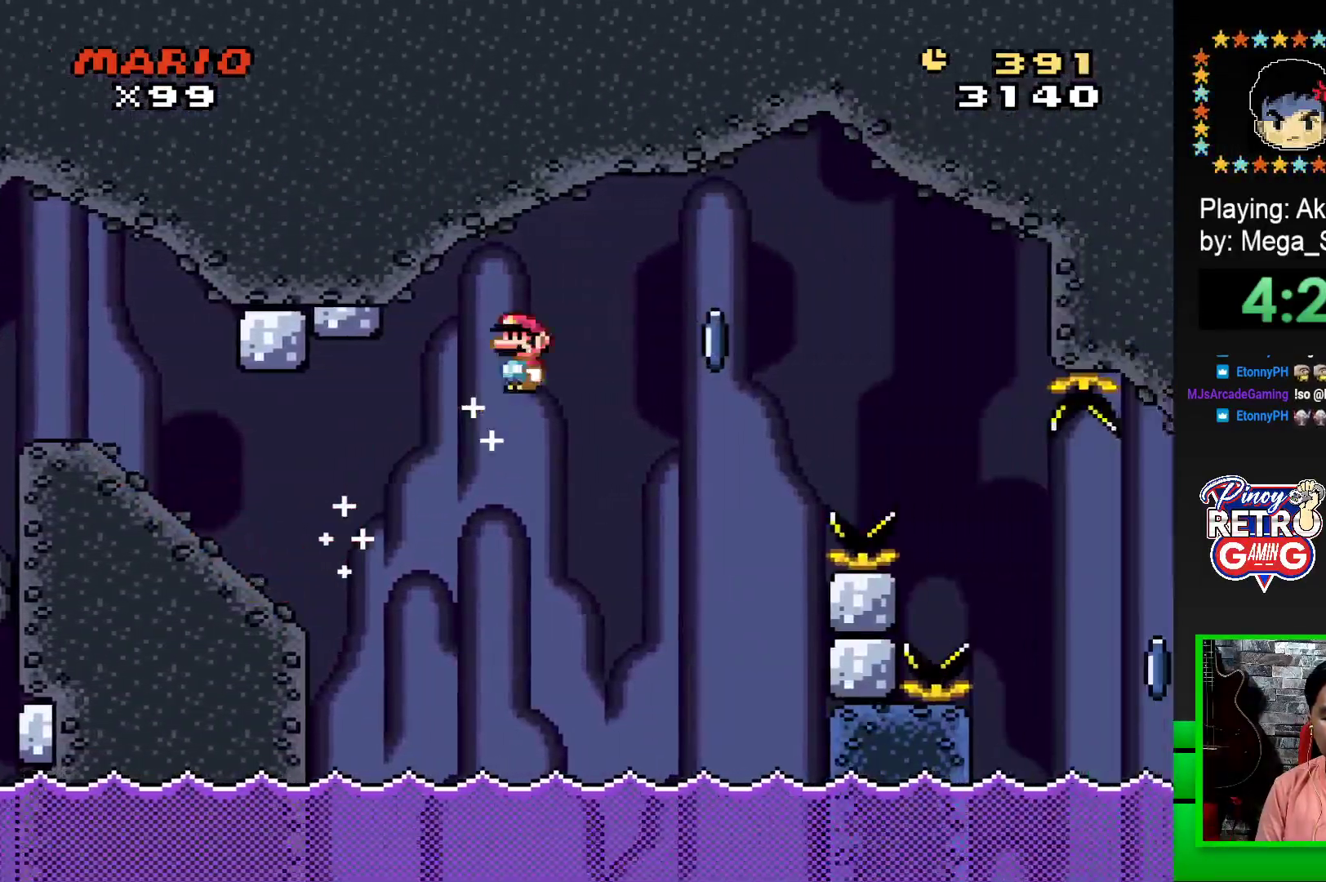
{"buttons": ["SQUARE", "R1", "DPAD_DOWN"], "events": []}
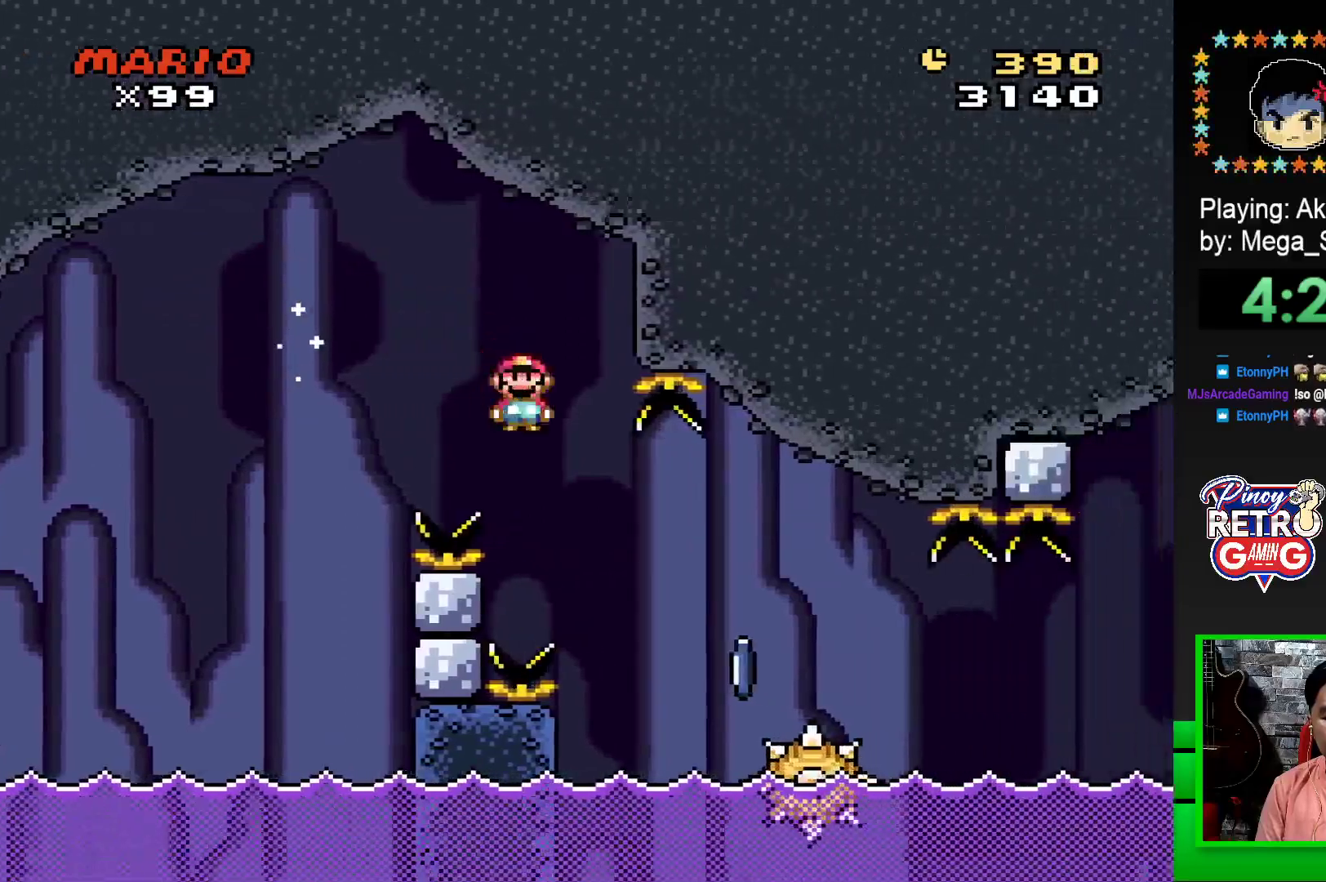
{"buttons": ["SQUARE", "R1", "DPAD_DOWN"], "events": [[250, "R1", "up"], [400, "R1", "down"]]}
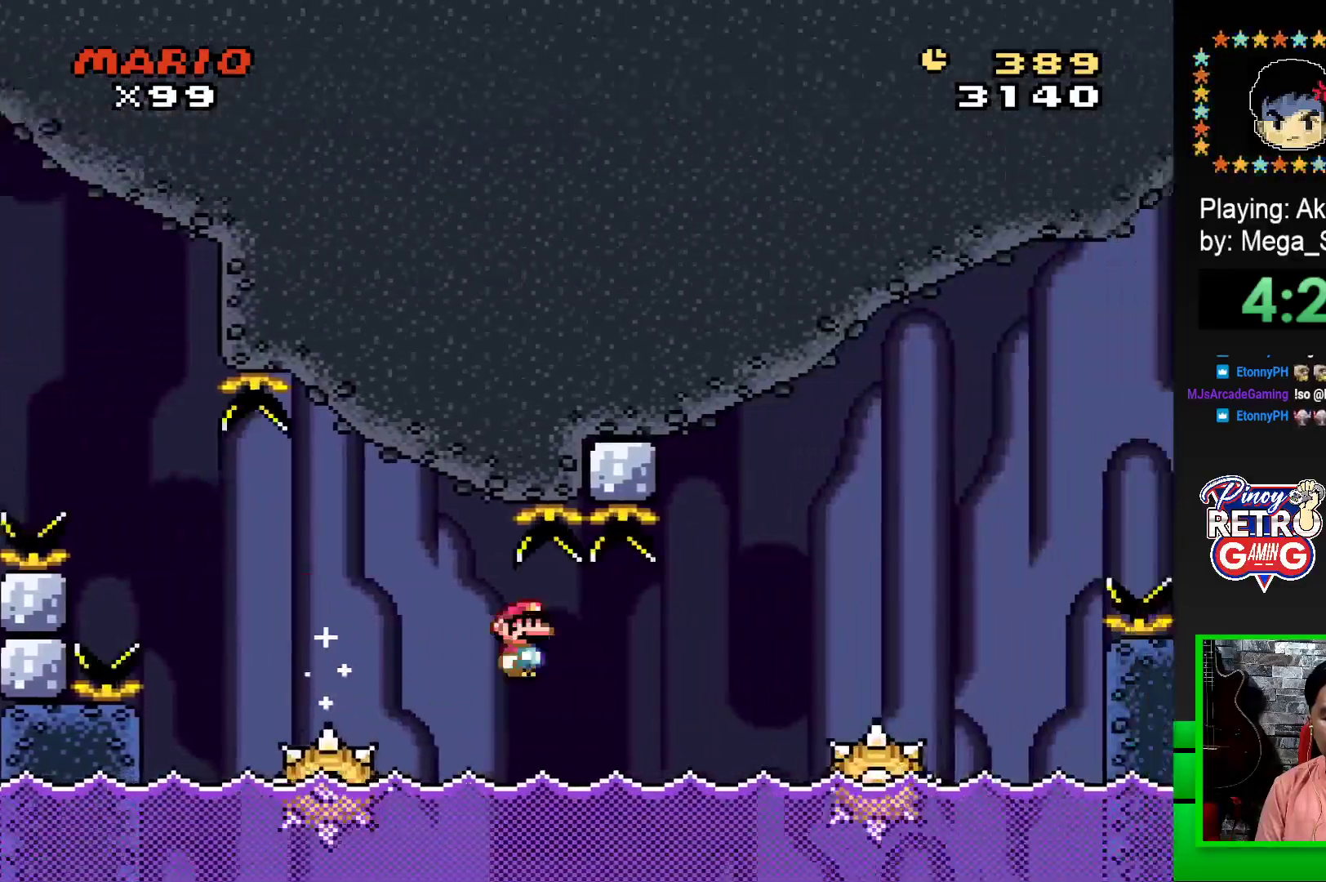
{"buttons": ["SQUARE", "R1", "DPAD_DOWN"], "events": []}
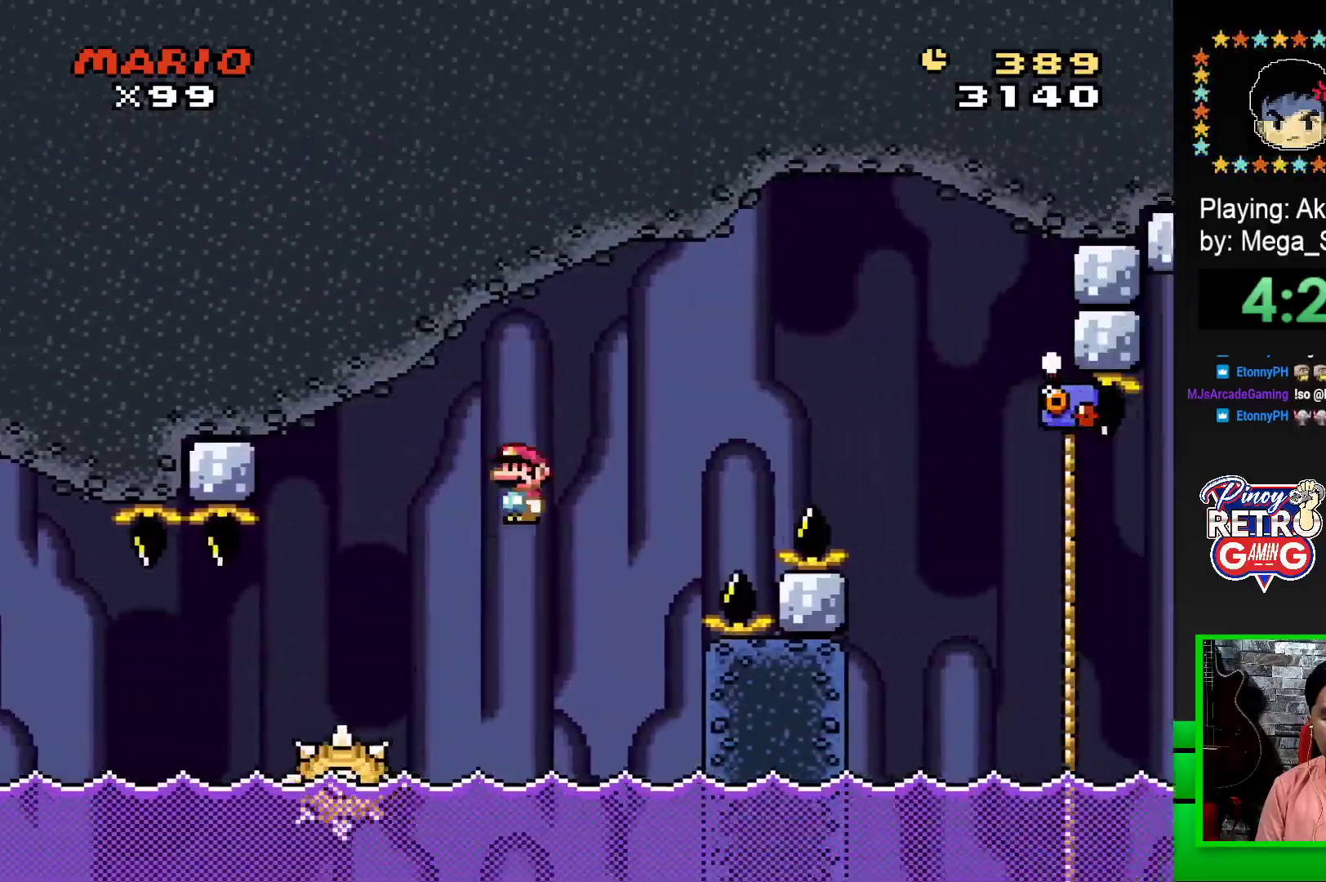
{"buttons": ["SQUARE", "R1"], "events": [[417, "DPAD_DOWN", "up"], [417, "DPAD_RIGHT", "down"], [467, "DPAD_RIGHT", "up"]]}
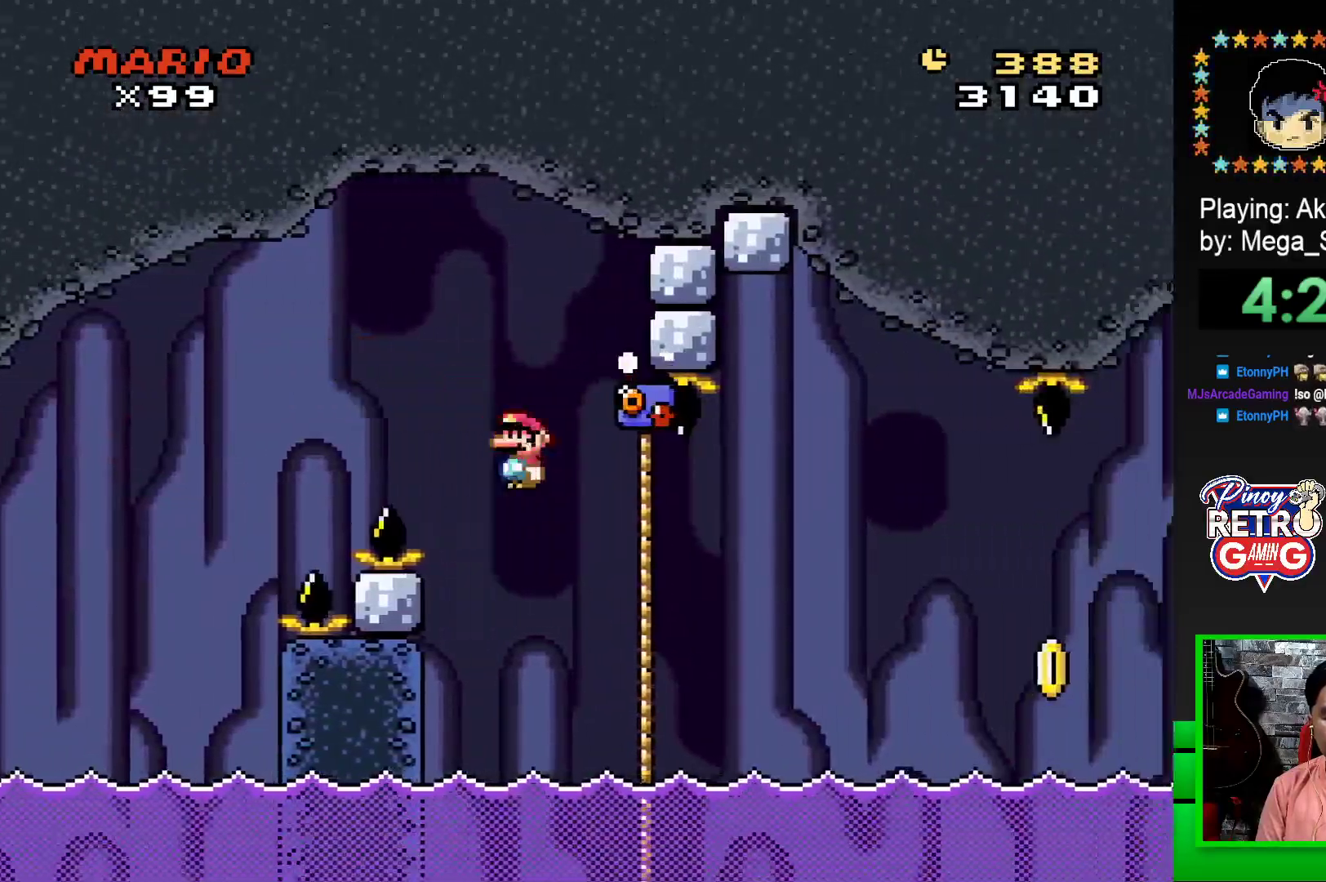
{"buttons": ["CROSS", "SQUARE", "DPAD_RIGHT"], "events": [[33, "DPAD_UP", "down"], [33, "R1", "up"], [400, "DPAD_RIGHT", "down"], [467, "CROSS", "down"], [483, "DPAD_UP", "up"]]}
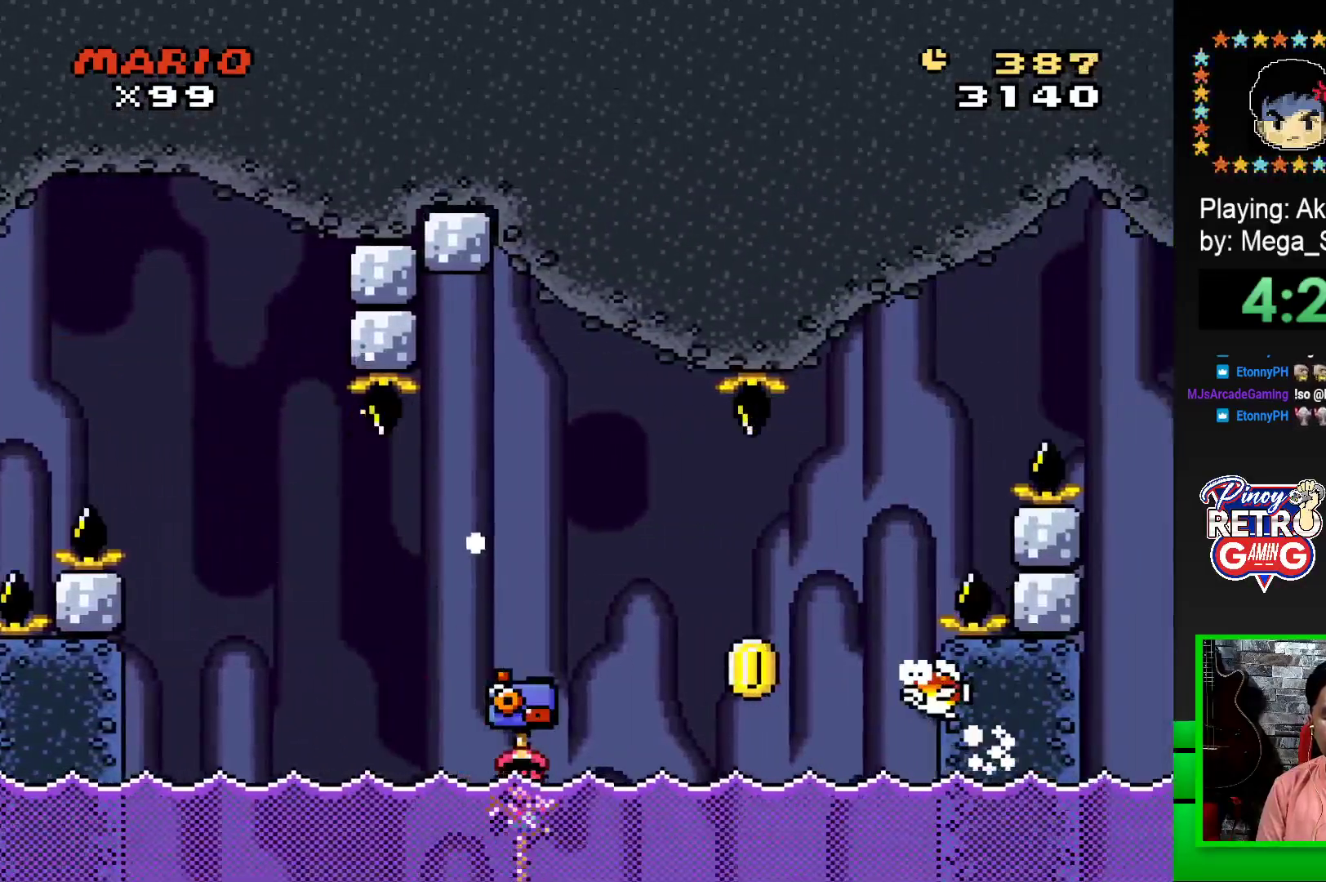
{"buttons": [], "events": [[350, "CROSS", "up"], [383, "DPAD_RIGHT", "up"], [500, "SQUARE", "up"]]}
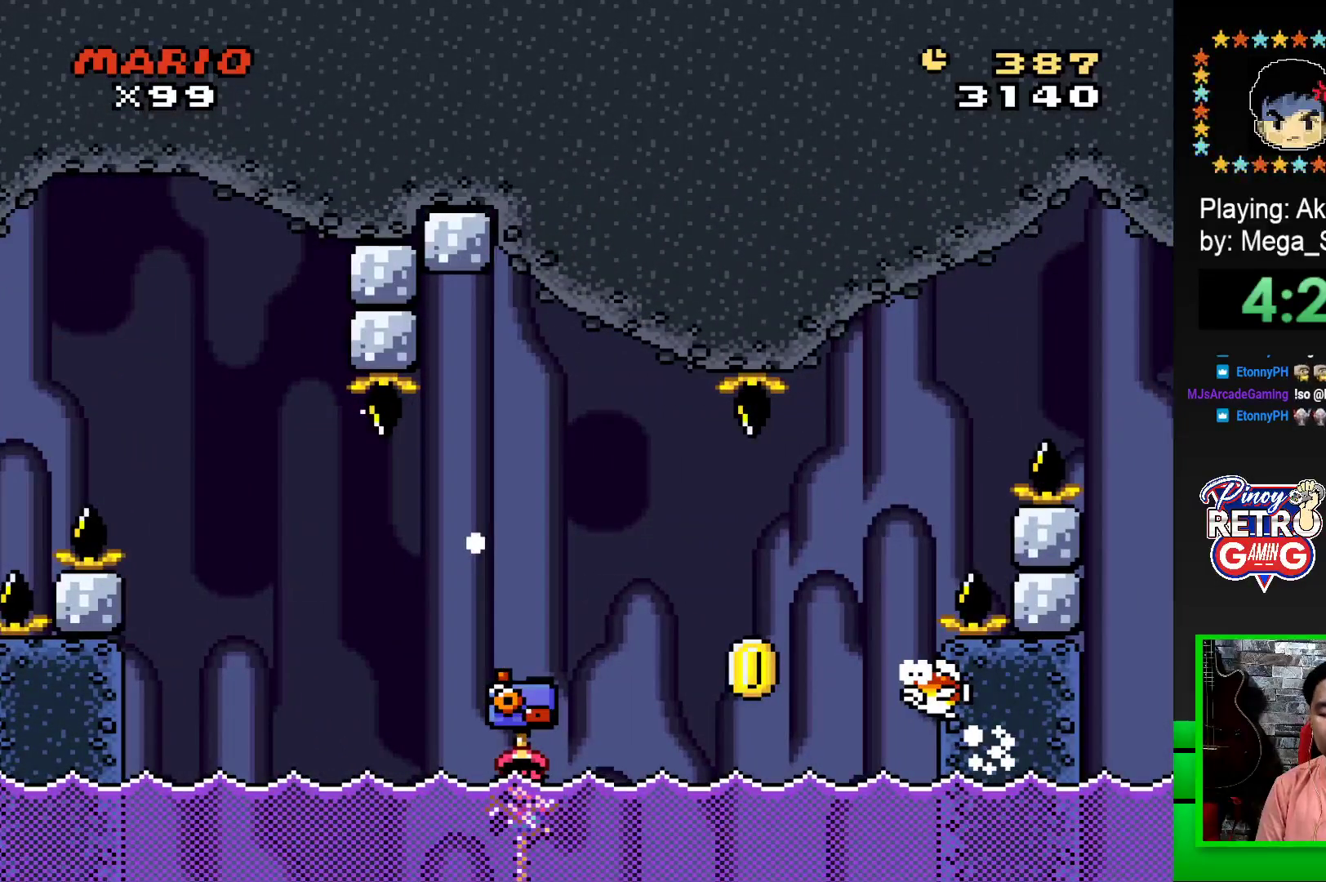
{"buttons": ["CROSS"], "events": [[150, "CROSS", "down"], [233, "CROSS", "up"], [300, "CROSS", "down"], [383, "CROSS", "up"], [433, "CROSS", "down"]]}
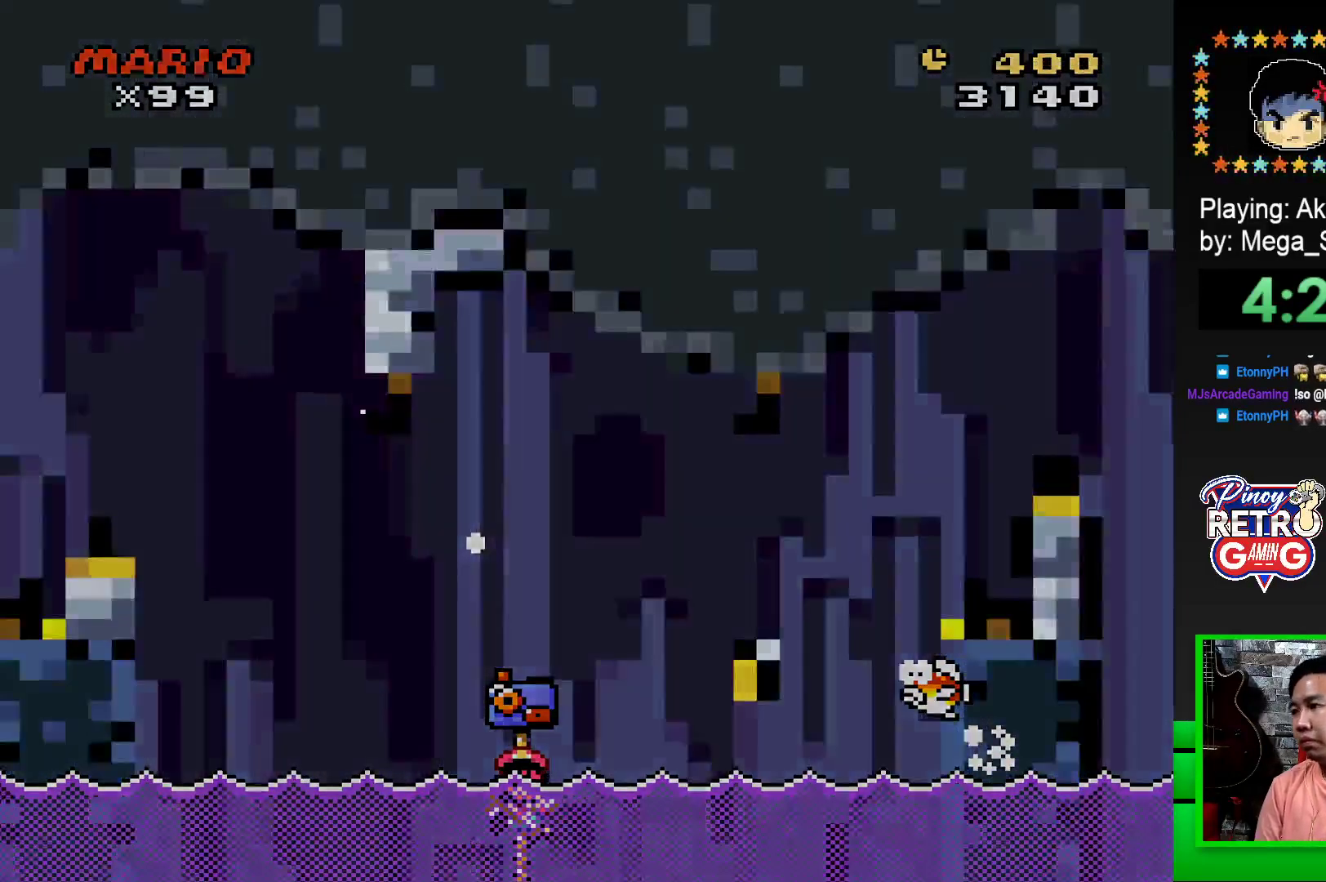
{"buttons": [], "events": [[17, "CROSS", "up"], [100, "CROSS", "down"], [167, "CROSS", "up"], [267, "CROSS", "down"], [300, "CROSS", "up"], [383, "CROSS", "down"], [467, "CROSS", "up"]]}
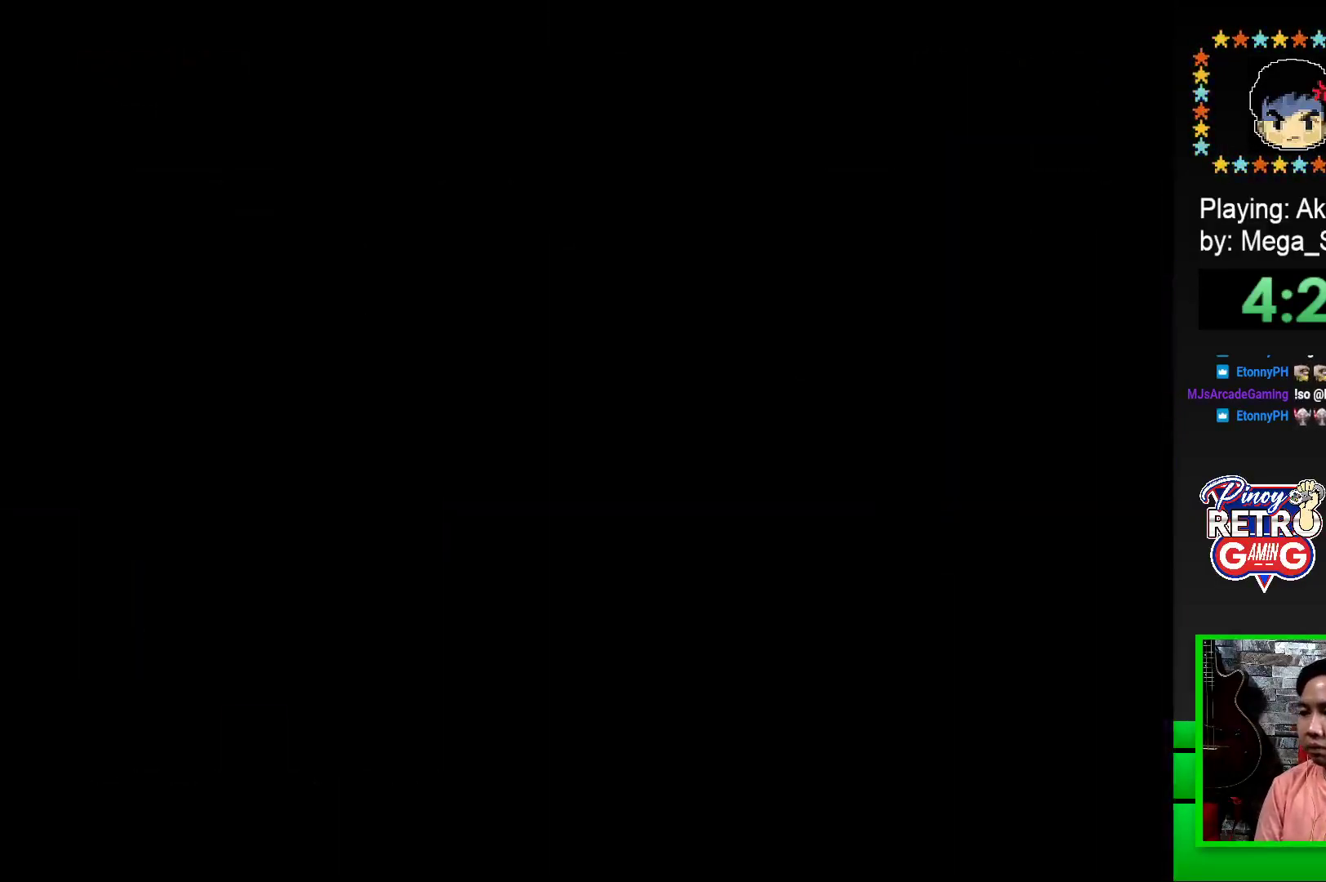
{"buttons": ["CROSS"], "events": [[33, "CROSS", "down"], [133, "CROSS", "up"], [200, "CROSS", "down"], [267, "CROSS", "up"], [350, "CROSS", "down"], [417, "CROSS", "up"], [483, "CROSS", "down"]]}
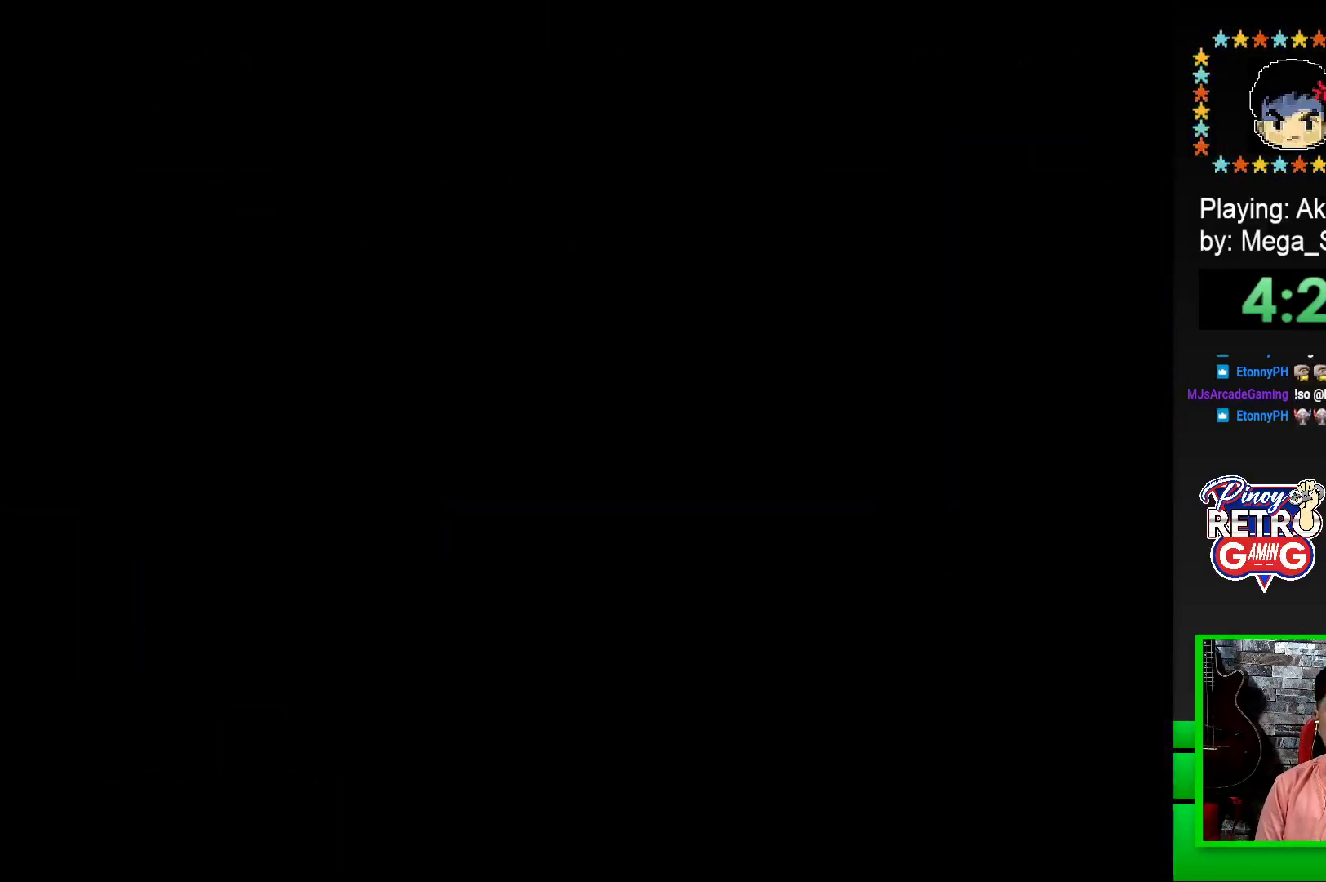
{"buttons": ["CROSS"], "events": [[50, "CROSS", "up"], [167, "CROSS", "down"], [250, "CROSS", "up"], [317, "CROSS", "down"], [400, "CROSS", "up"], [450, "CROSS", "down"]]}